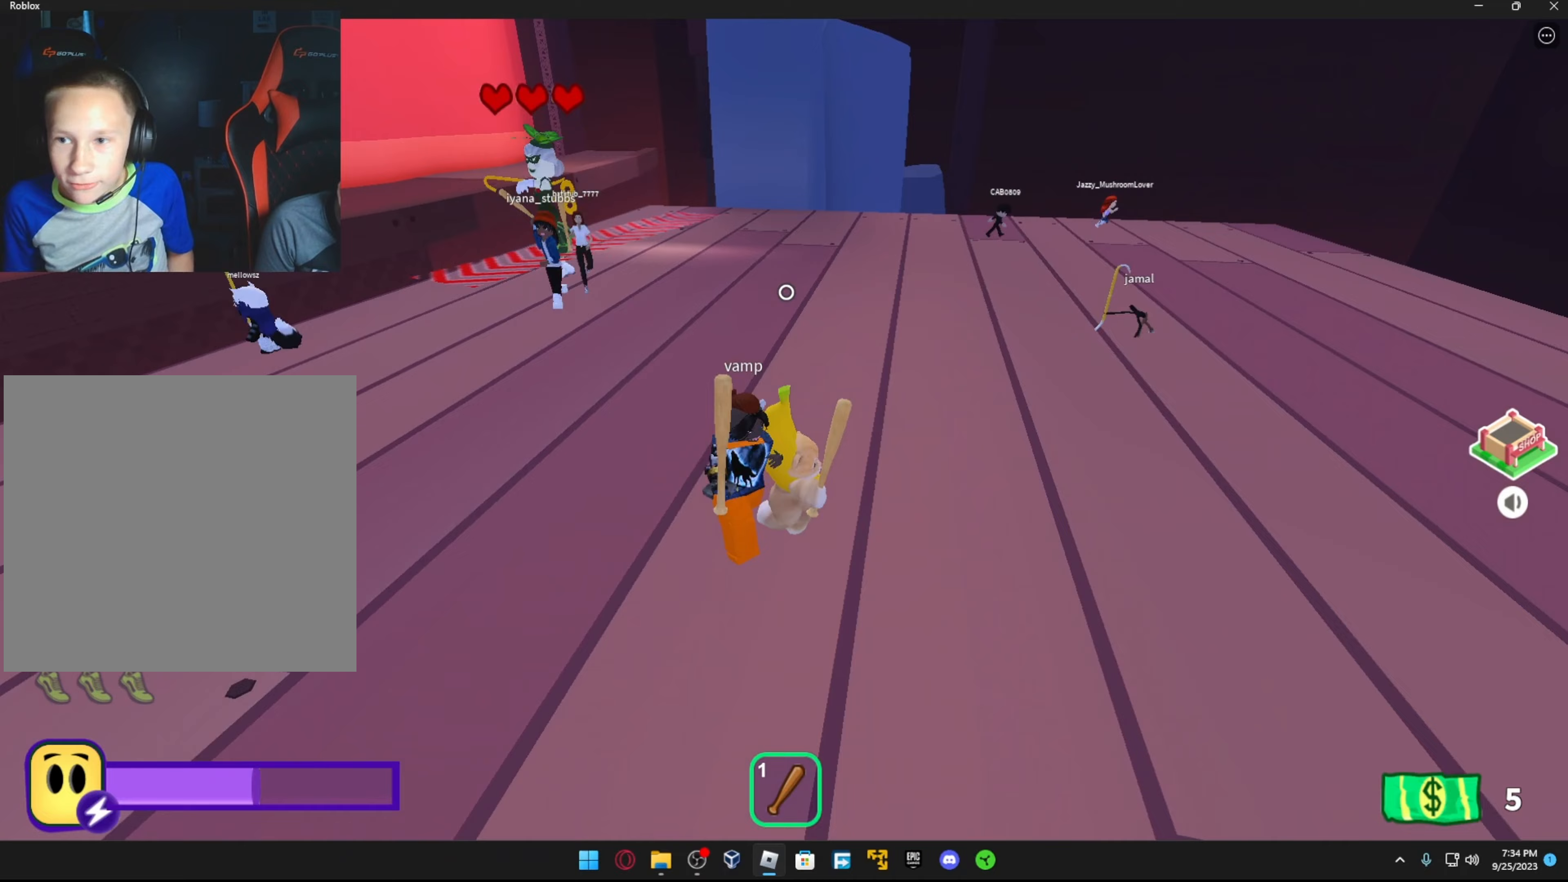
Gameplay with a controller (Xbox layout); each line is a JSON object with the inputs held at the frame after it. "events" lists button and stick changes between this image and that frame as [ms after this image, input, new state], when the widget could be followed in between.
{"buttons": [], "left_stick": "right", "right_stick": "left", "events": [[217, "right_stick", "center"], [250, "R3", "down"], [350, "R3", "up"], [450, "right_stick", "left"]]}
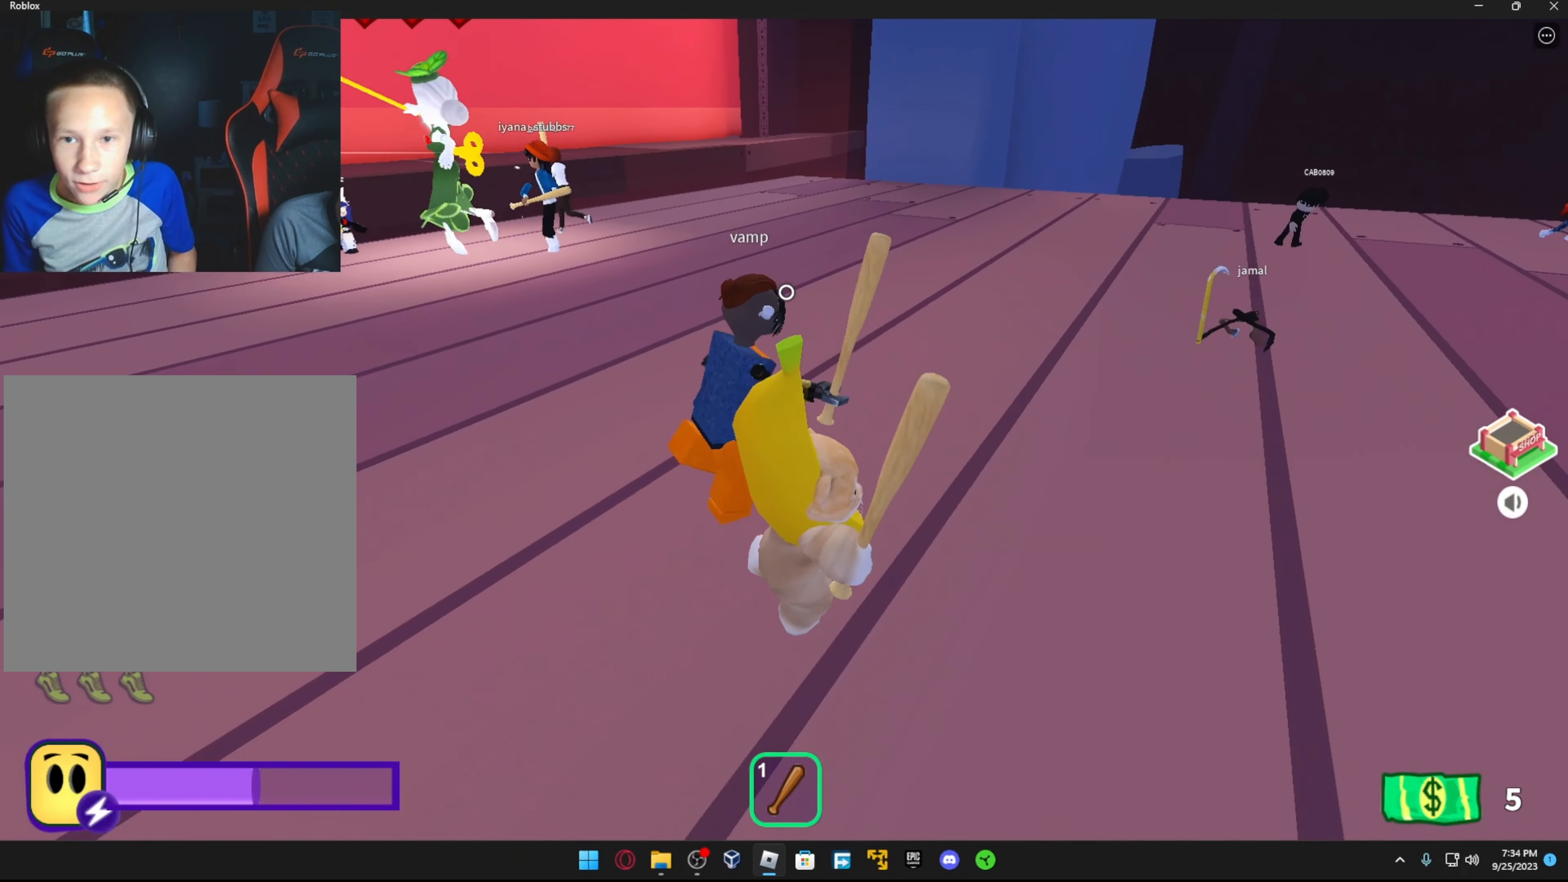
{"buttons": [], "left_stick": "right", "right_stick": "up-left", "events": [[117, "right_stick", "center"], [167, "R3", "down"], [234, "R3", "up"], [334, "right_stick", "up-left"]]}
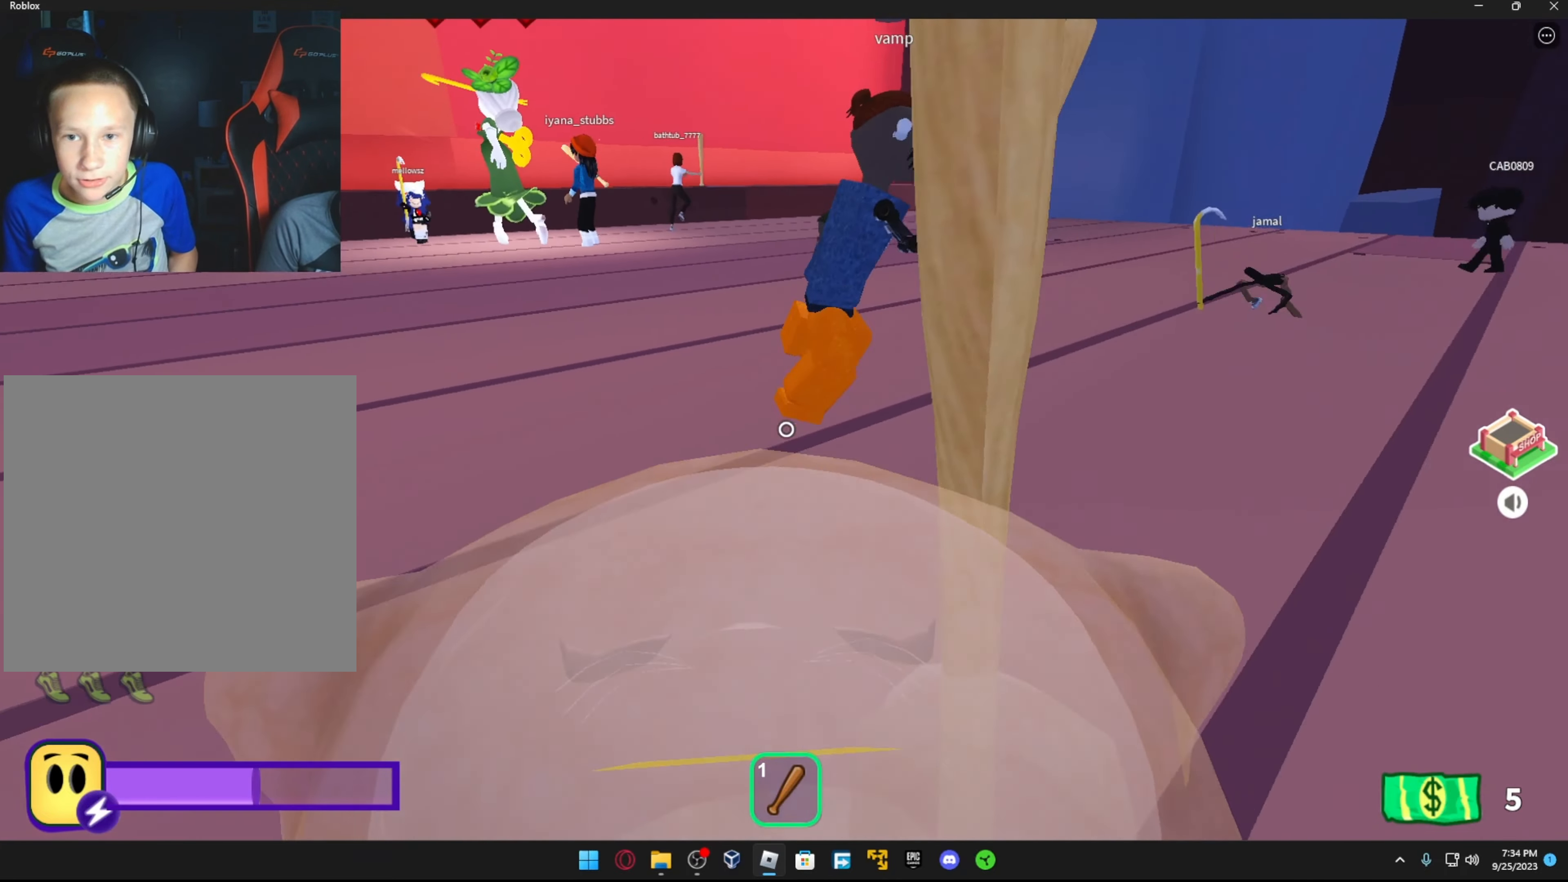
{"buttons": [], "left_stick": "up", "right_stick": "center", "events": [[117, "R3", "down"], [117, "right_stick", "center"], [184, "left_stick", "down-right"], [217, "R3", "up"], [284, "left_stick", "left"], [284, "right_stick", "up"], [434, "right_stick", "center"], [467, "left_stick", "up"]]}
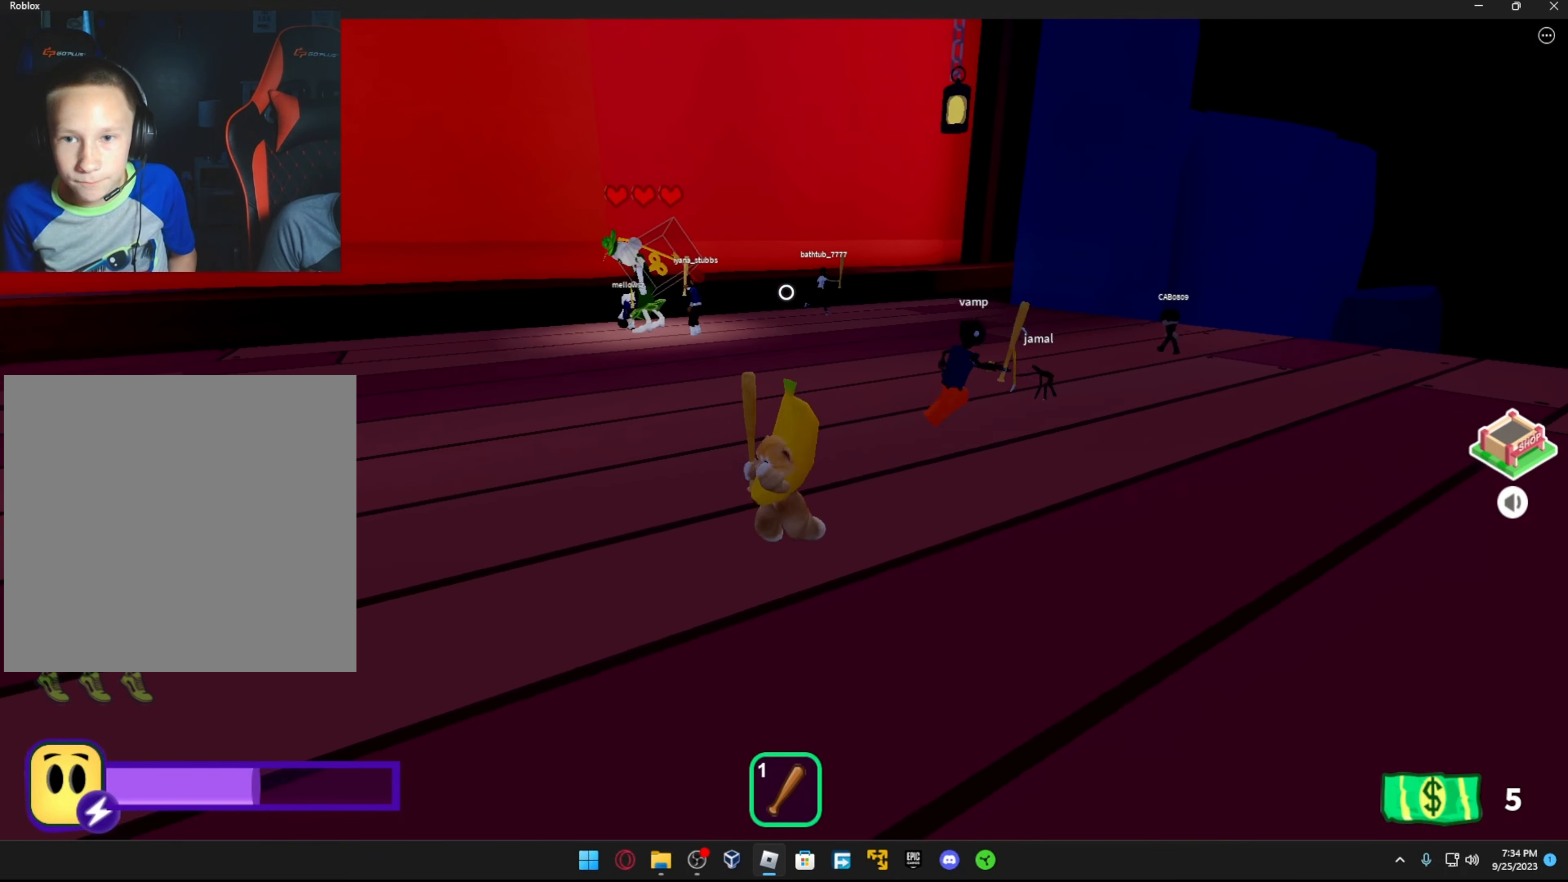
{"buttons": [], "left_stick": "up-right", "right_stick": "center", "events": [[317, "left_stick", "up-right"]]}
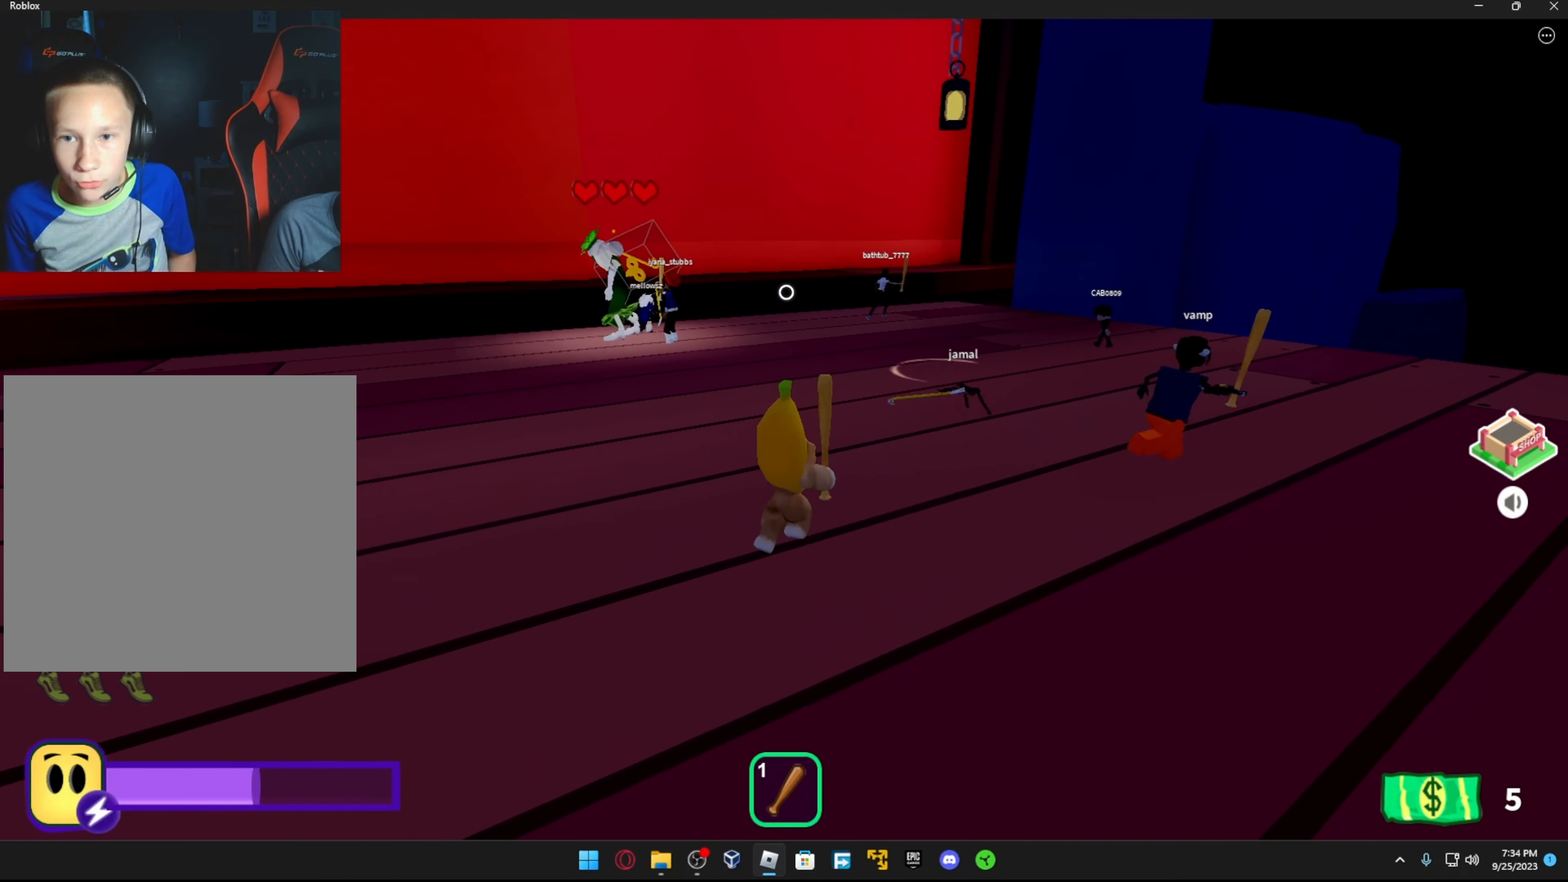
{"buttons": [], "left_stick": "center", "right_stick": "center", "events": [[117, "left_stick", "up"], [217, "left_stick", "up-left"], [317, "left_stick", "center"]]}
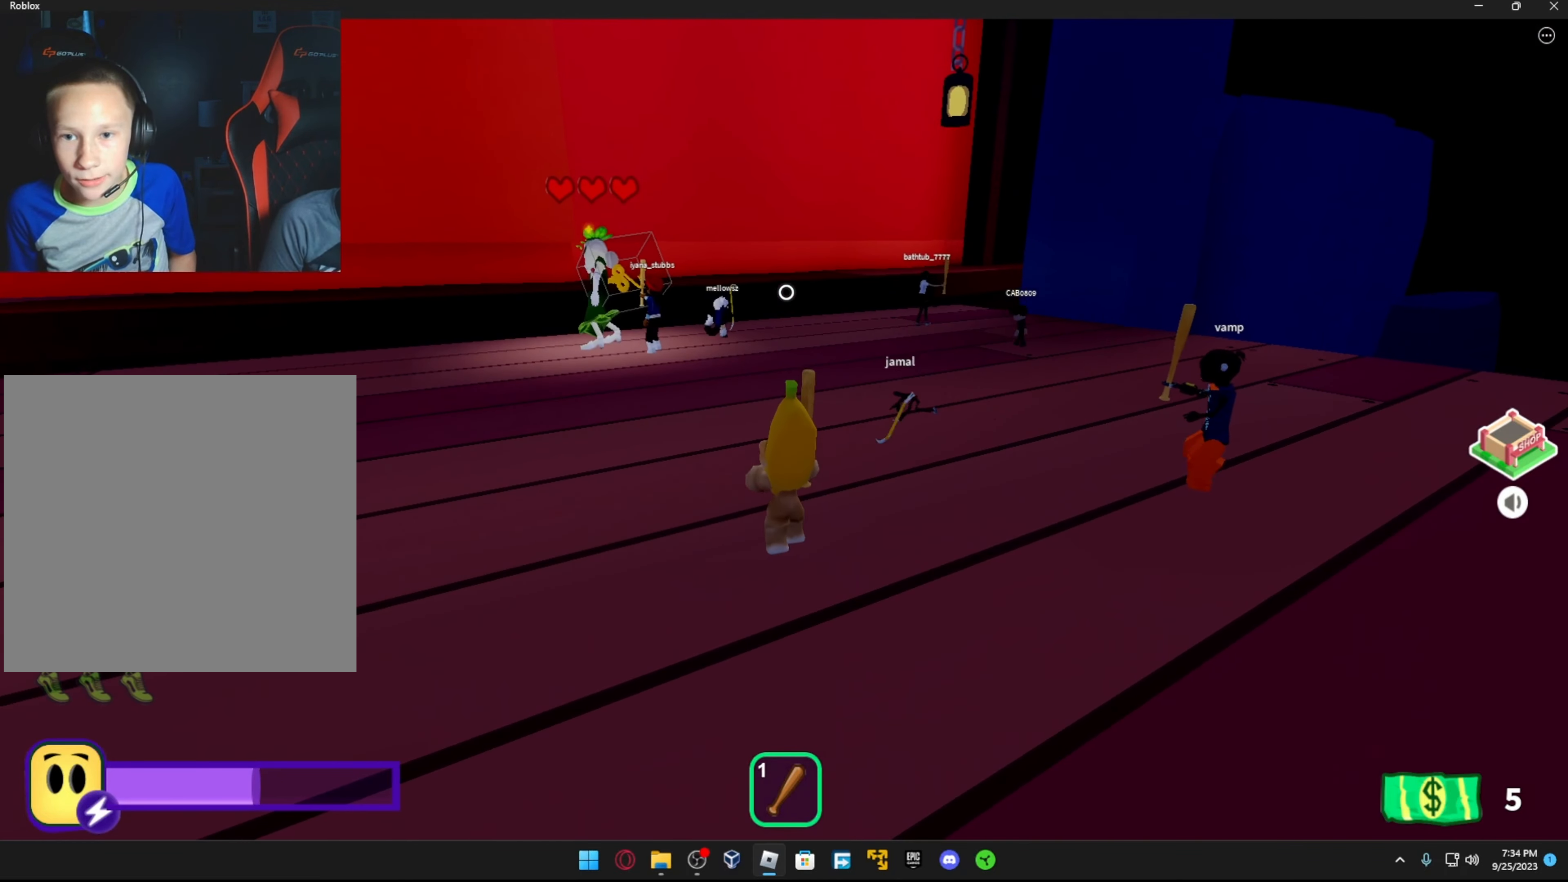
{"buttons": [], "left_stick": "left", "right_stick": "center", "events": [[367, "left_stick", "left"]]}
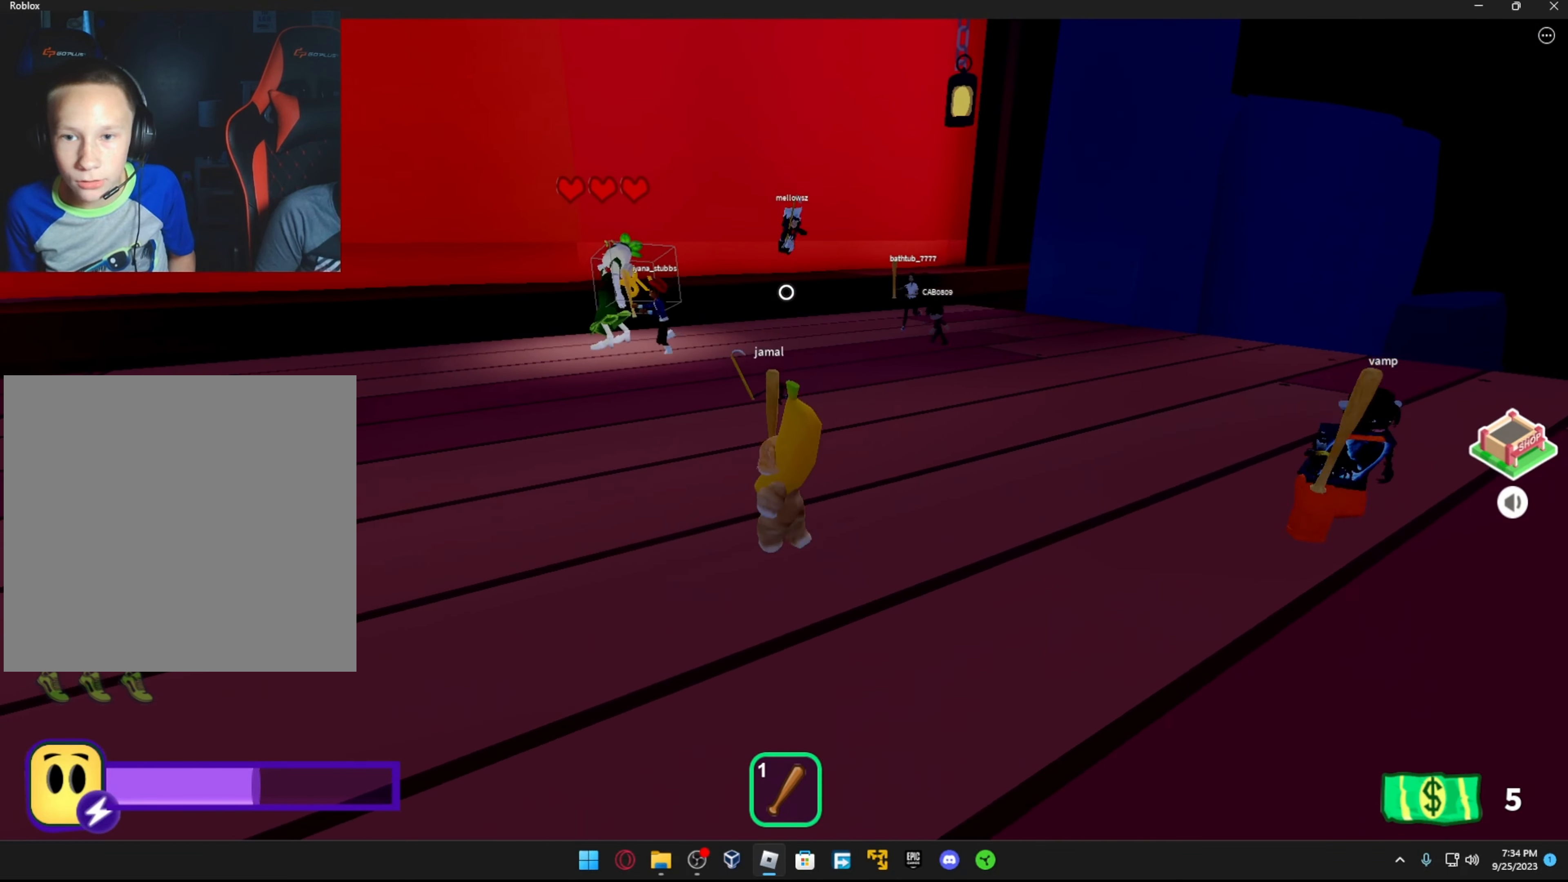
{"buttons": [], "left_stick": "up-left", "right_stick": "up-left", "events": [[317, "left_stick", "up-left"], [467, "right_stick", "up-left"]]}
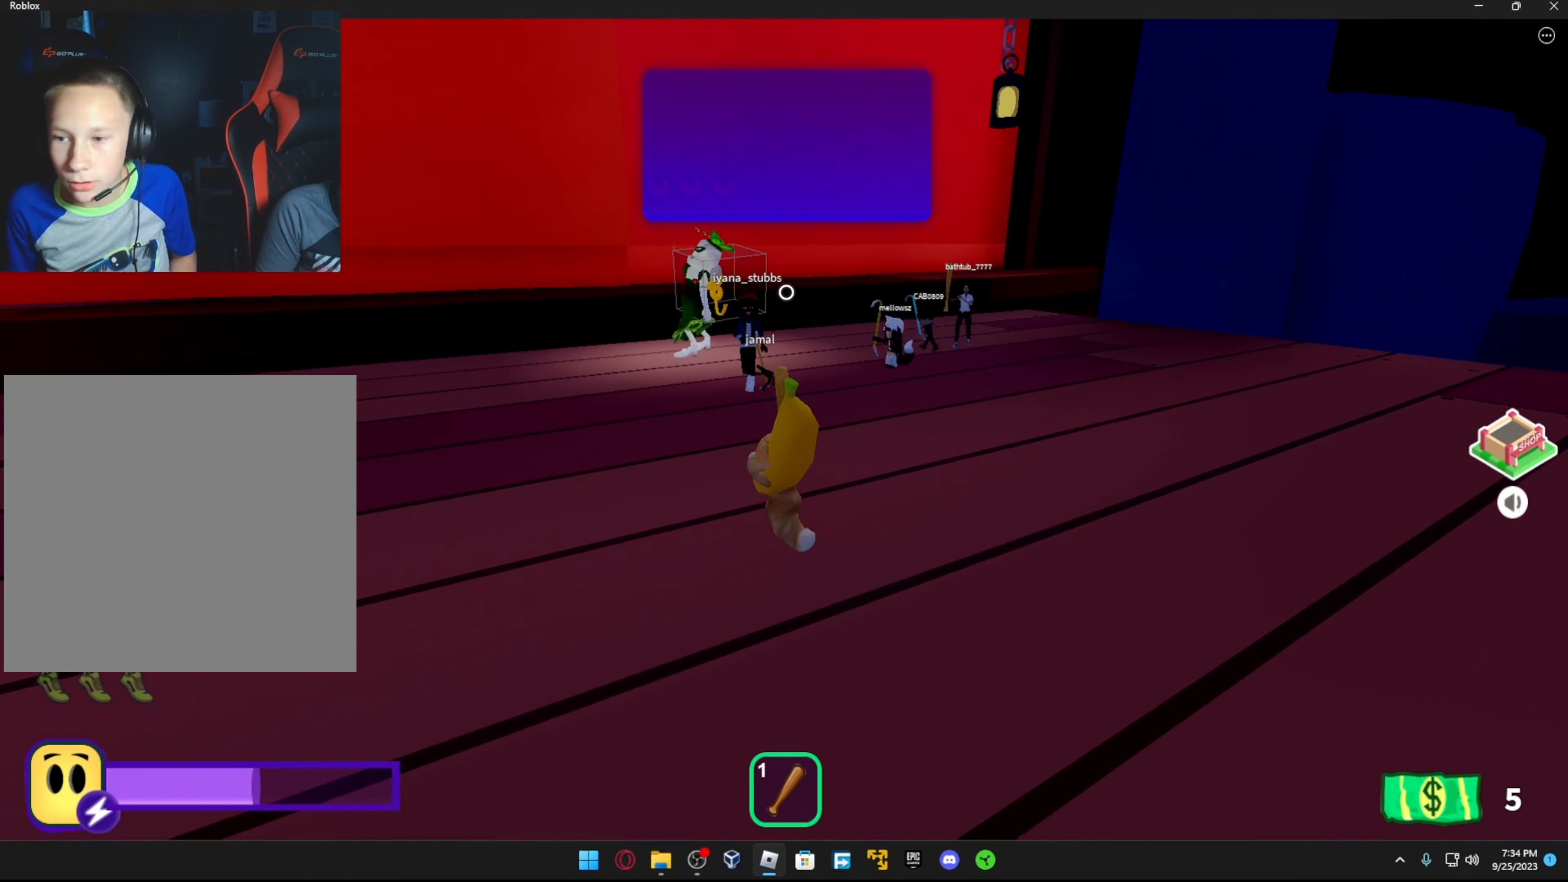
{"buttons": [], "left_stick": "up", "right_stick": "center", "events": [[34, "right_stick", "left"], [217, "right_stick", "center"], [367, "left_stick", "up"]]}
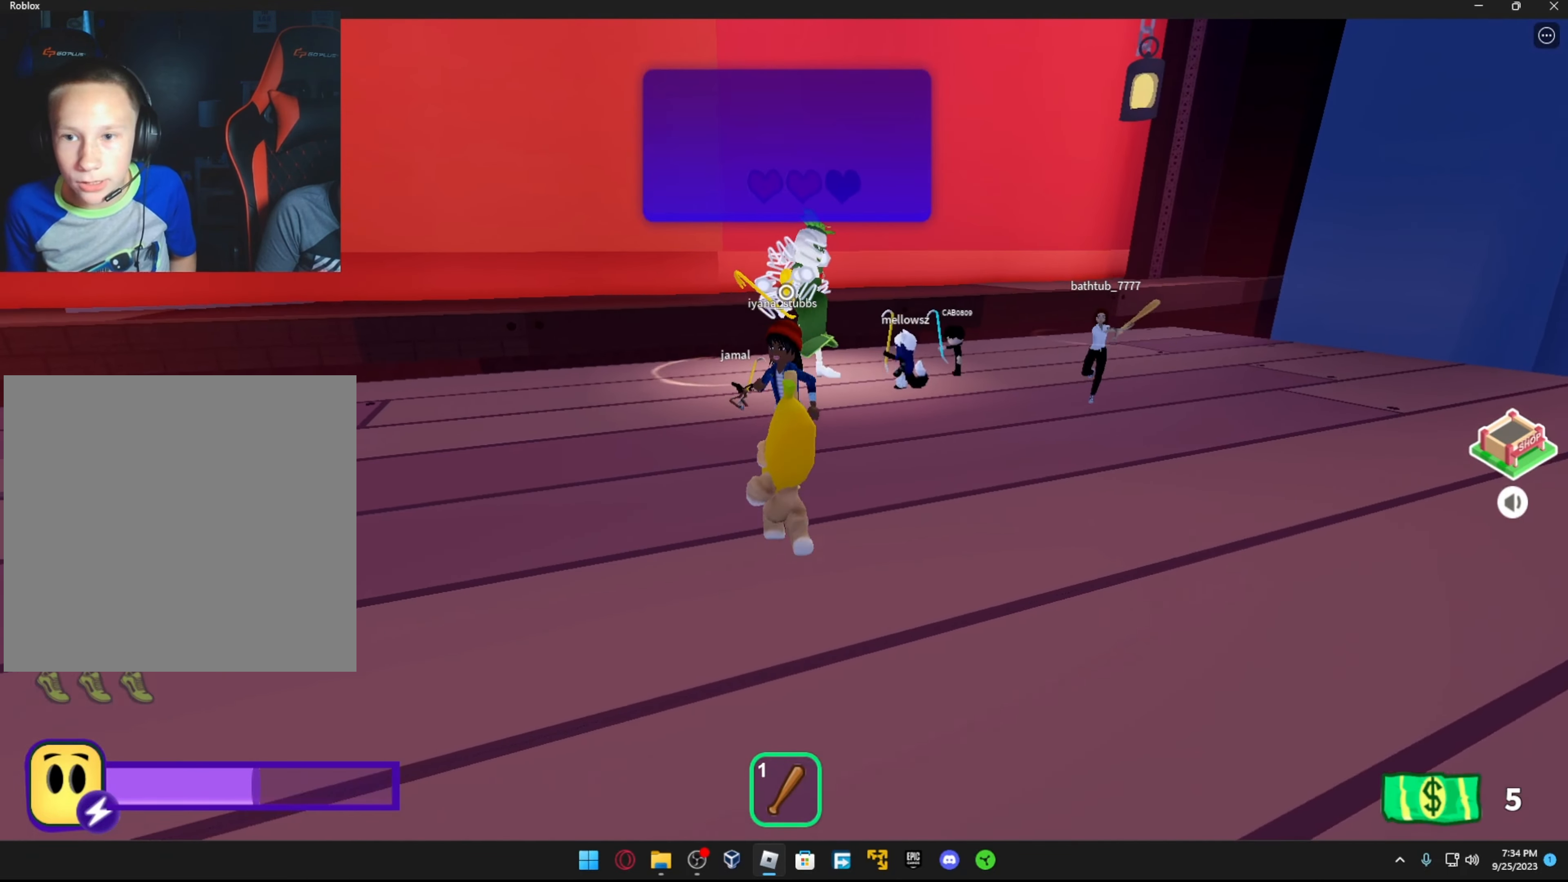
{"buttons": [], "left_stick": "up", "right_stick": "right", "events": [[267, "right_stick", "right"]]}
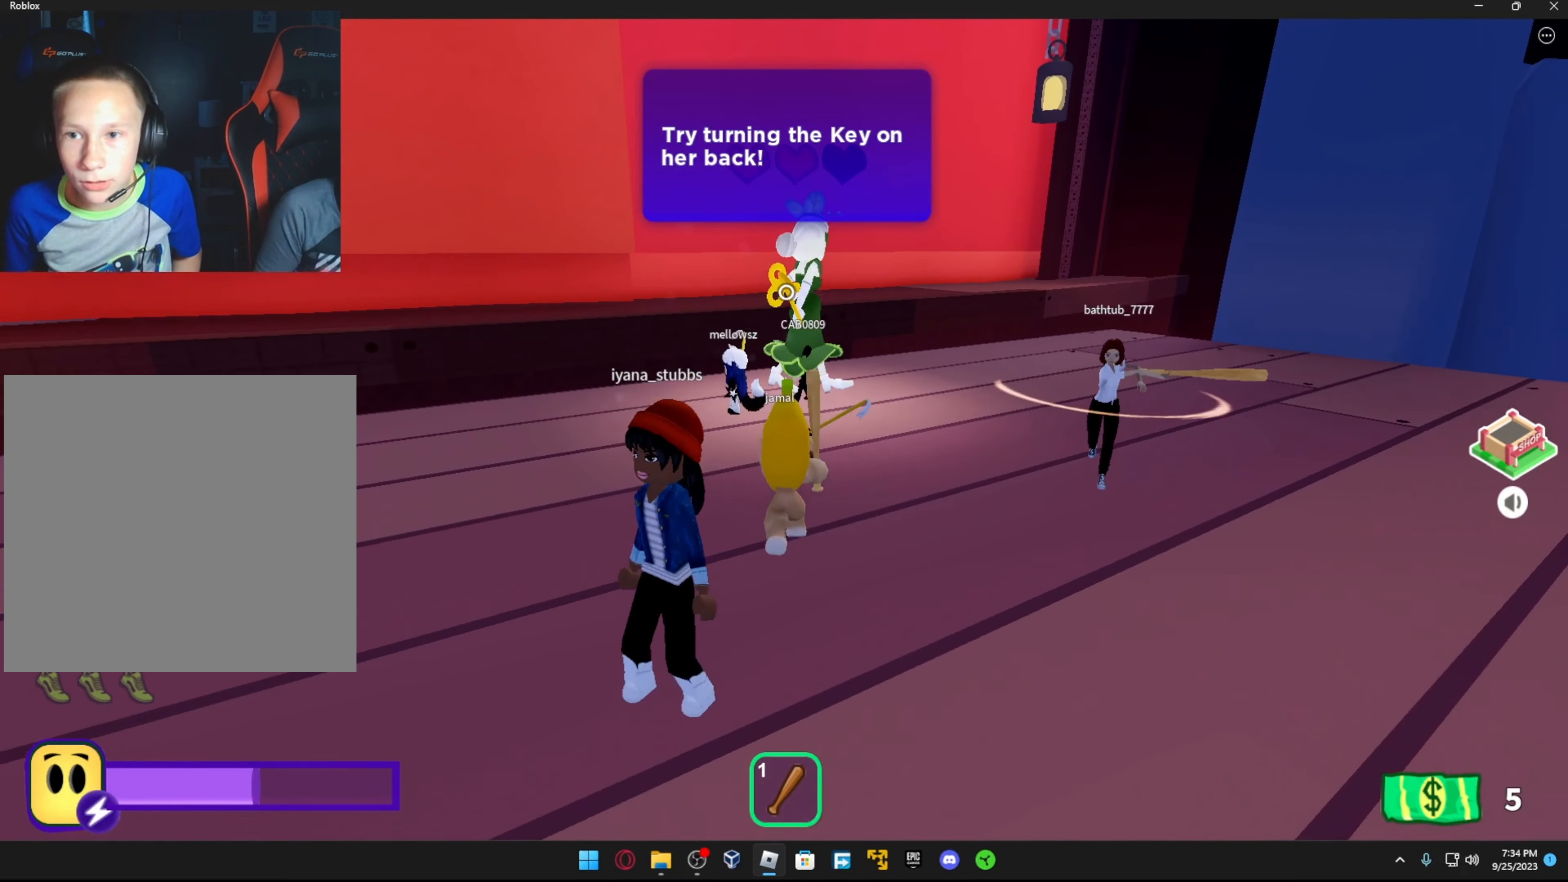
{"buttons": [], "left_stick": "left", "right_stick": "right", "events": [[167, "right_stick", "center"], [217, "left_stick", "up-left"], [217, "right_stick", "up-right"], [417, "left_stick", "left"], [417, "right_stick", "right"]]}
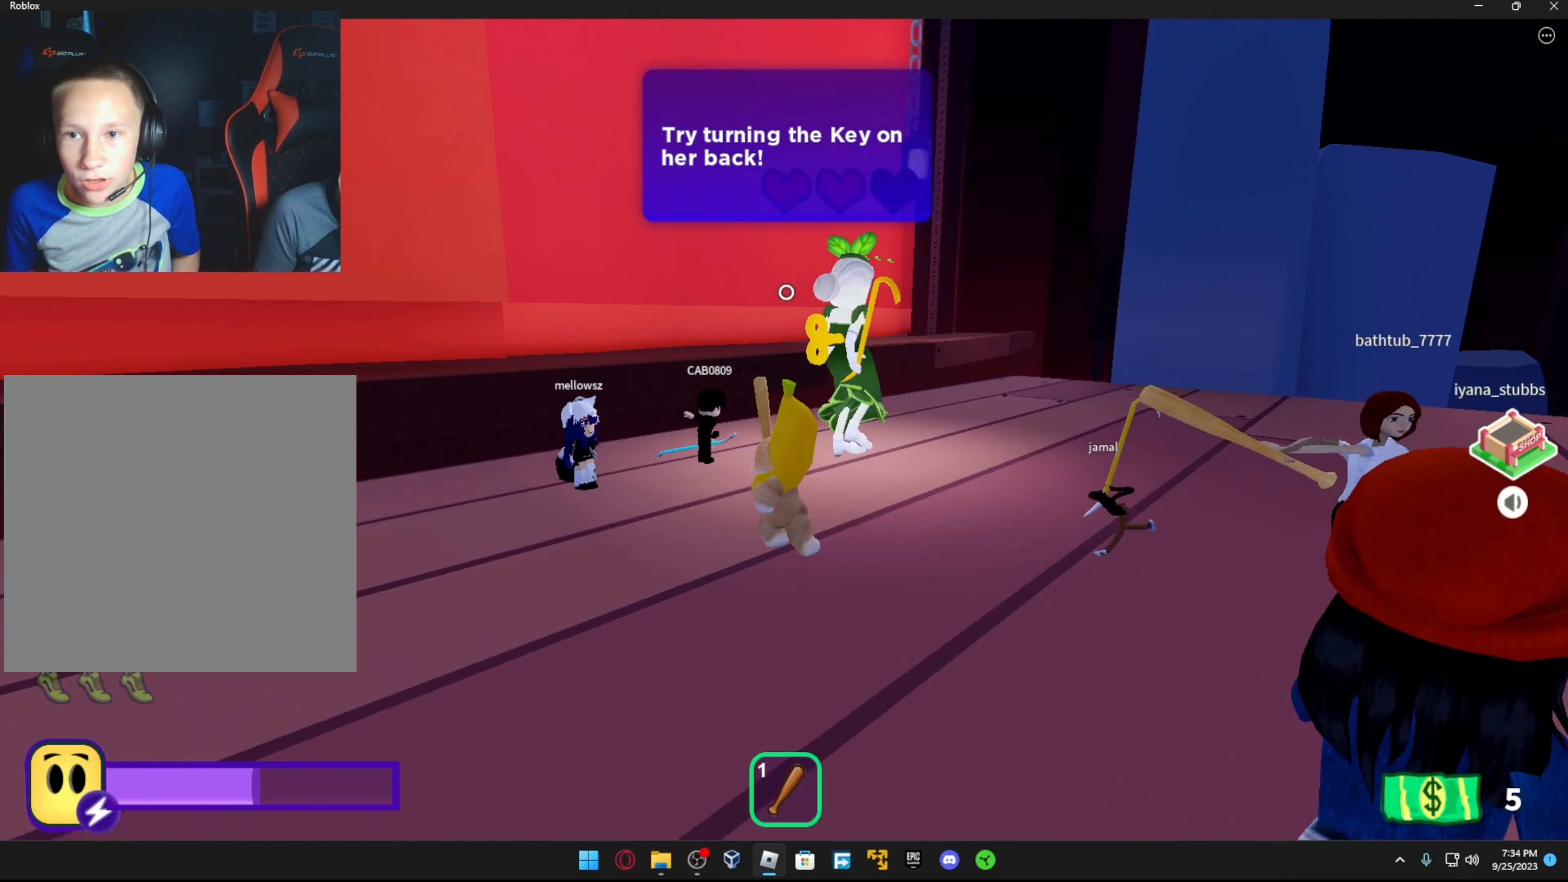
{"buttons": [], "left_stick": "right", "right_stick": "right", "events": [[17, "left_stick", "down-left"], [416, "left_stick", "down-right"], [466, "left_stick", "right"]]}
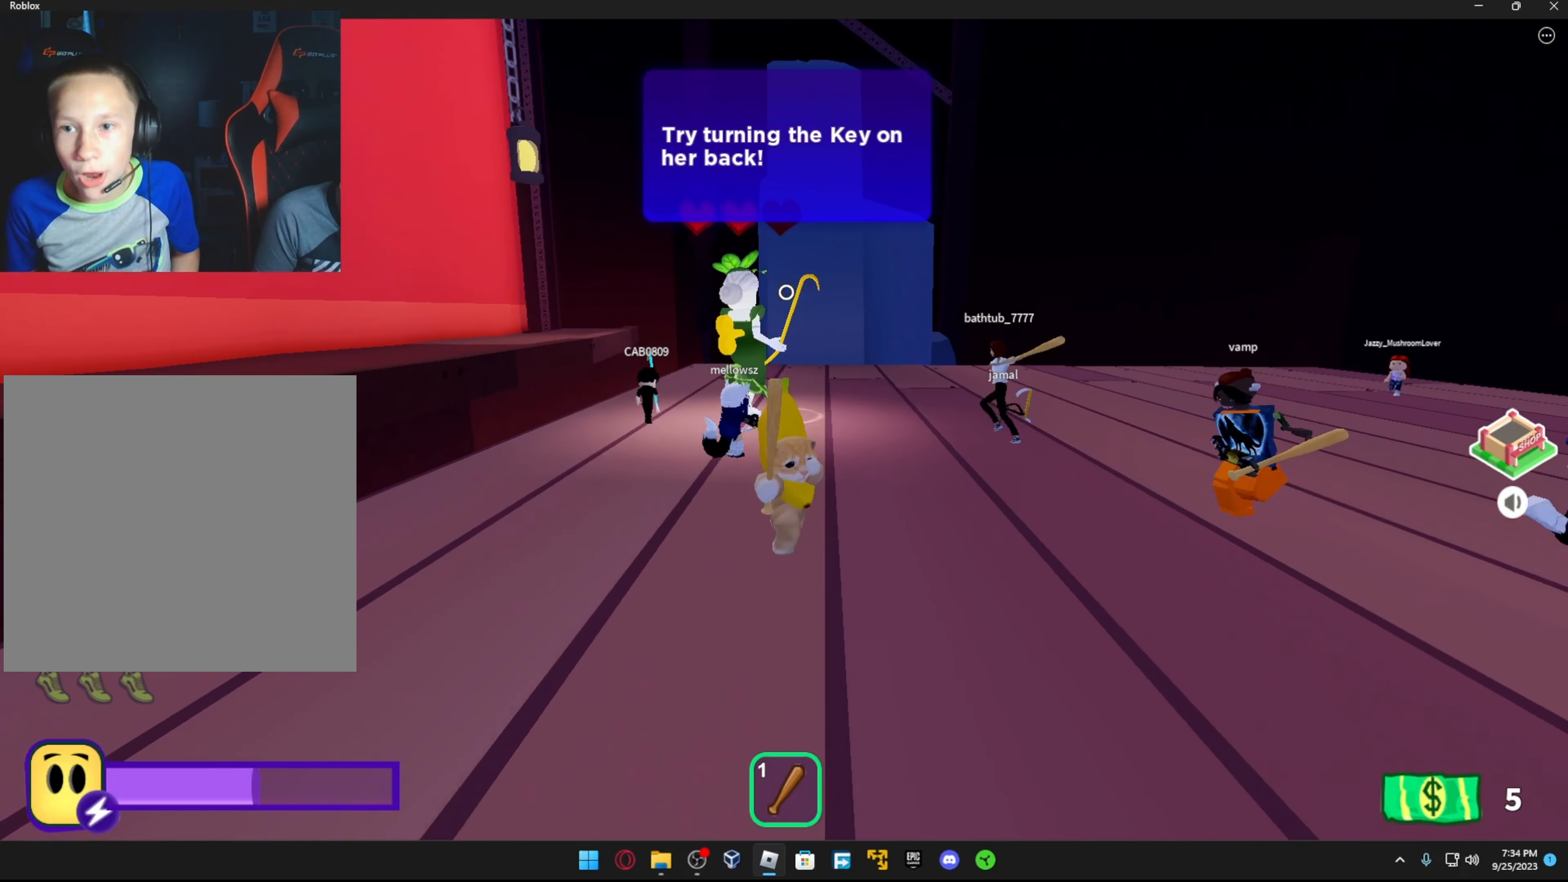
{"buttons": [], "left_stick": "up", "right_stick": "left", "events": [[166, "left_stick", "up-right"], [216, "right_stick", "center"], [416, "right_stick", "left"], [433, "left_stick", "up"]]}
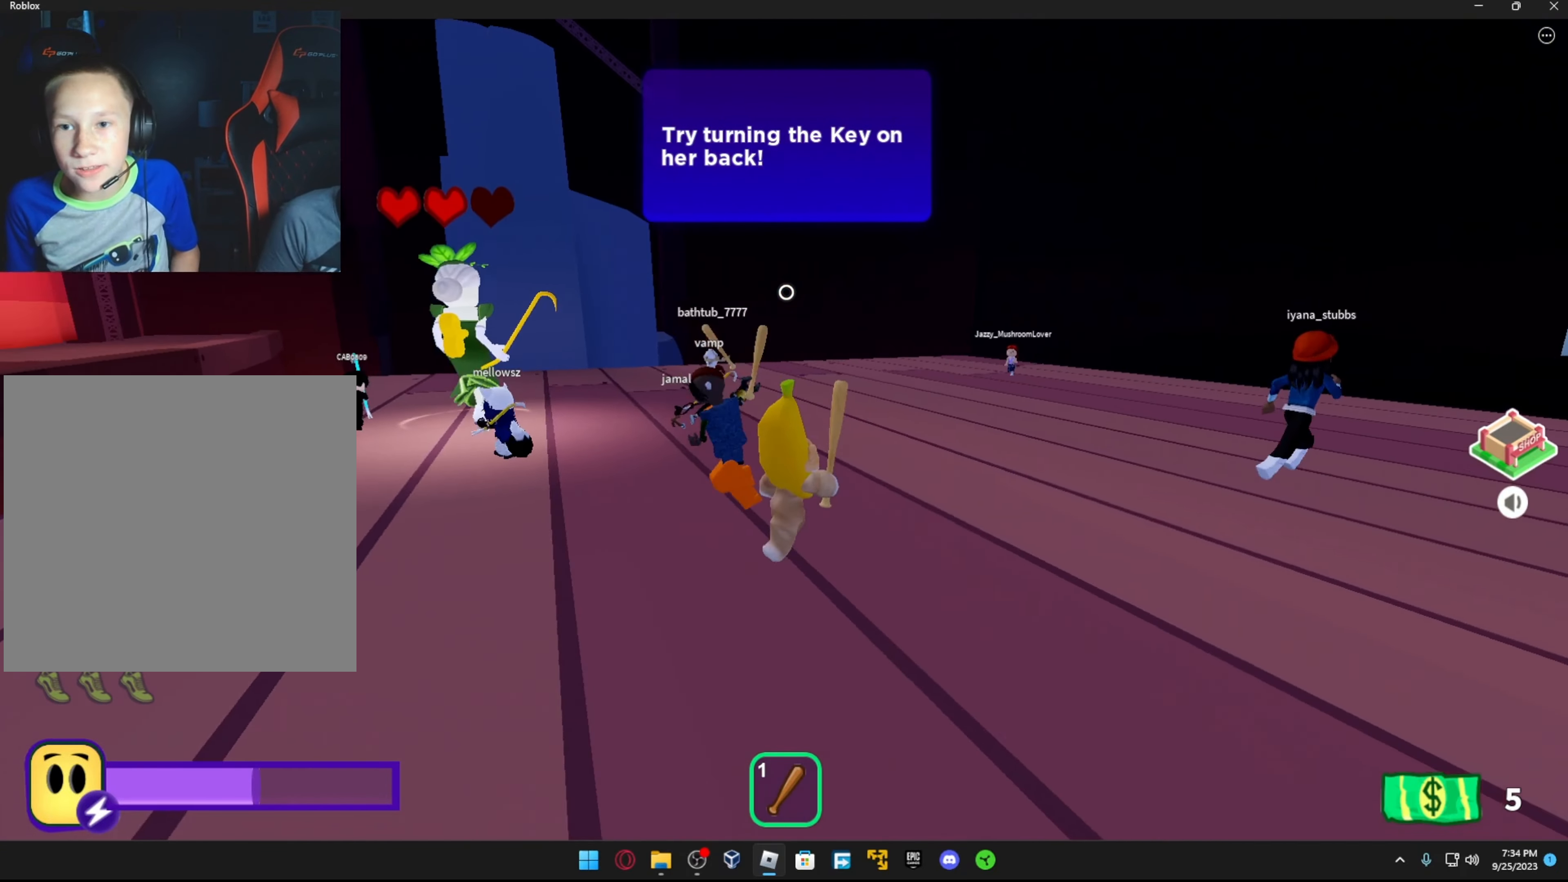
{"buttons": [], "left_stick": "up-left", "right_stick": "center", "events": [[16, "left_stick", "up-left"], [116, "right_stick", "center"]]}
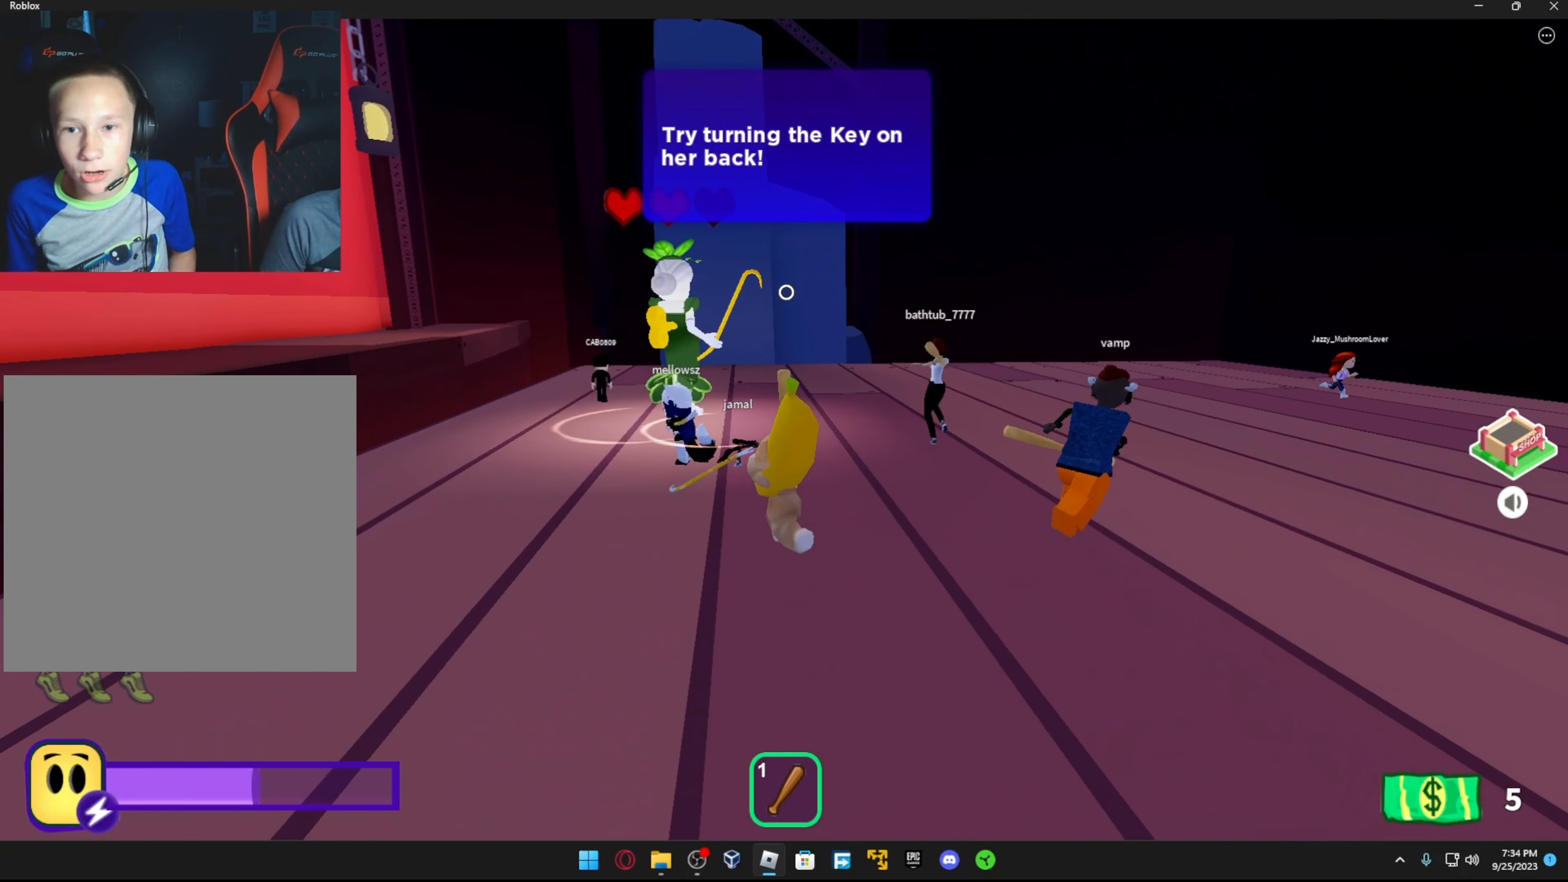
{"buttons": [], "left_stick": "up-left", "right_stick": "right", "events": [[283, "right_stick", "right"]]}
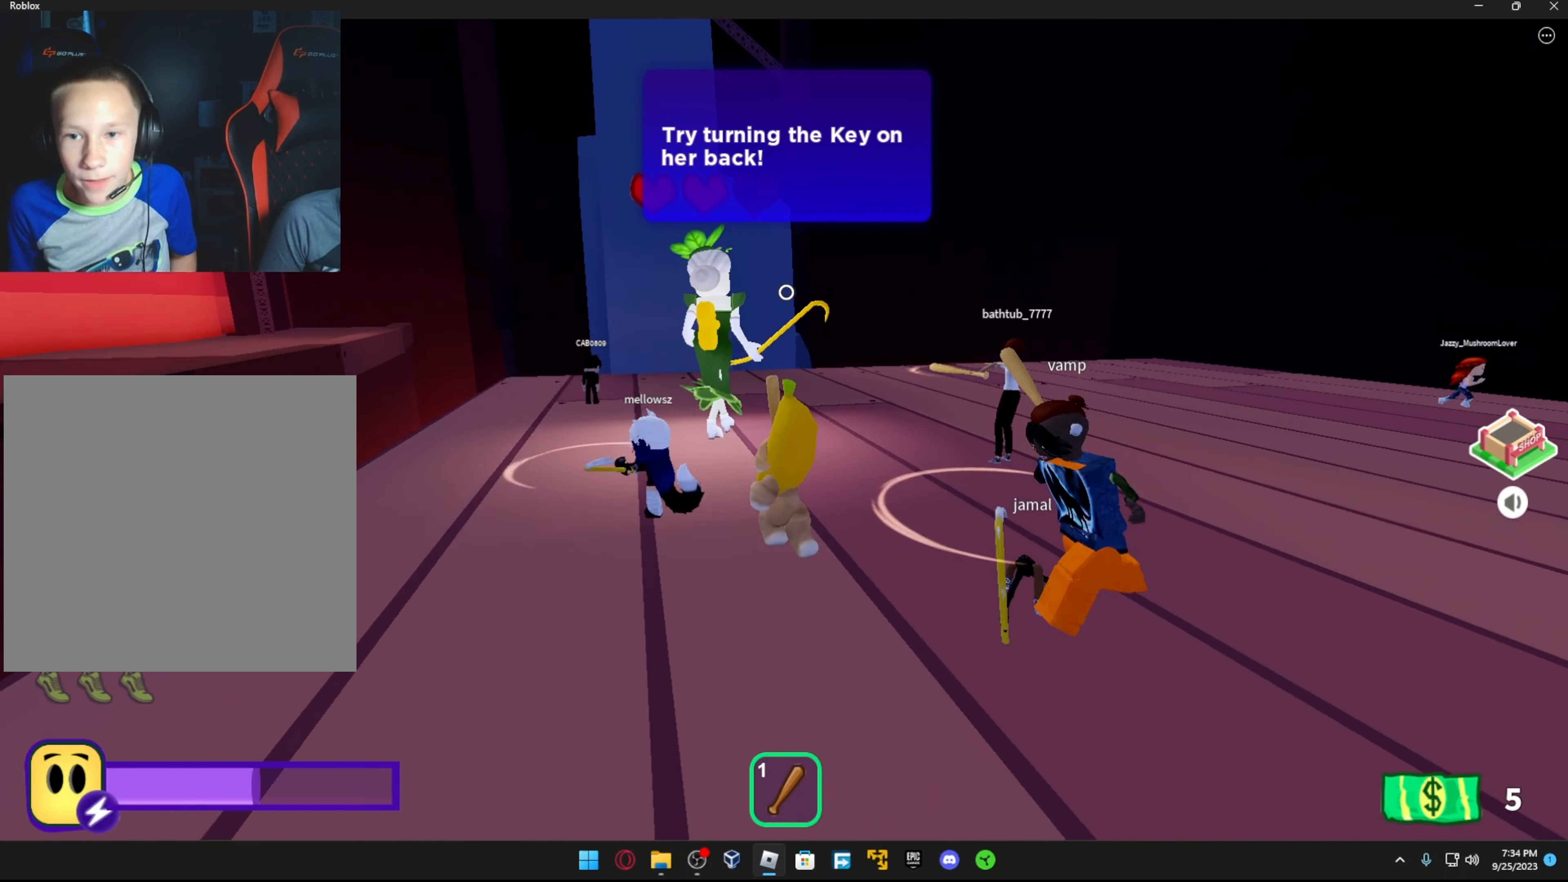
{"buttons": ["R1"], "left_stick": "up-left", "right_stick": "center", "events": [[266, "right_stick", "center"], [466, "R1", "down"]]}
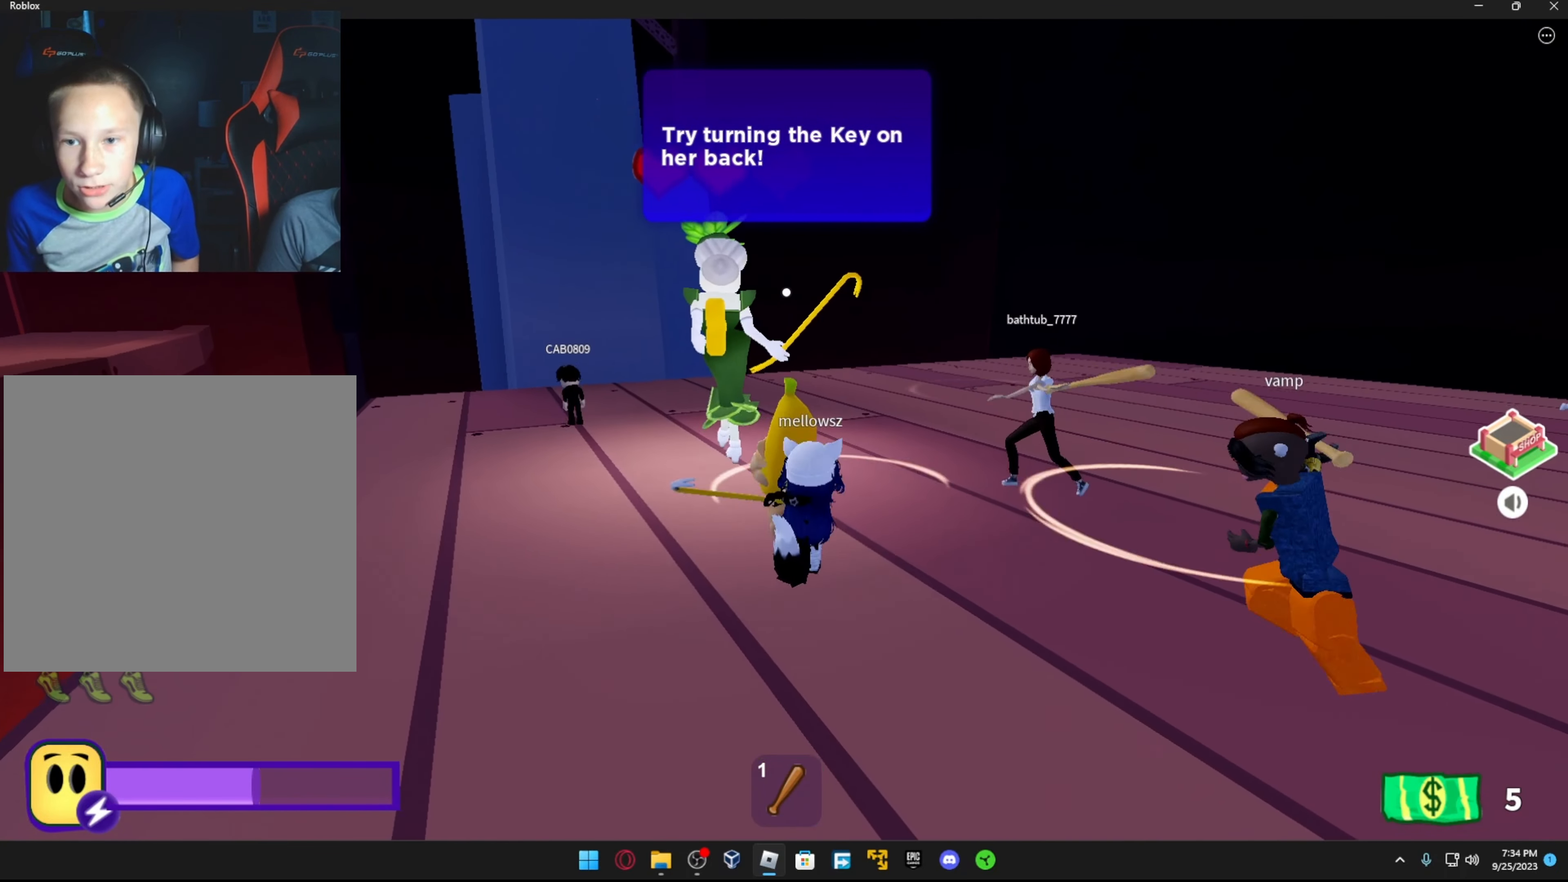
{"buttons": ["R1"], "left_stick": "up", "right_stick": "center", "events": [[116, "R1", "up"], [416, "R1", "down"], [416, "left_stick", "up"]]}
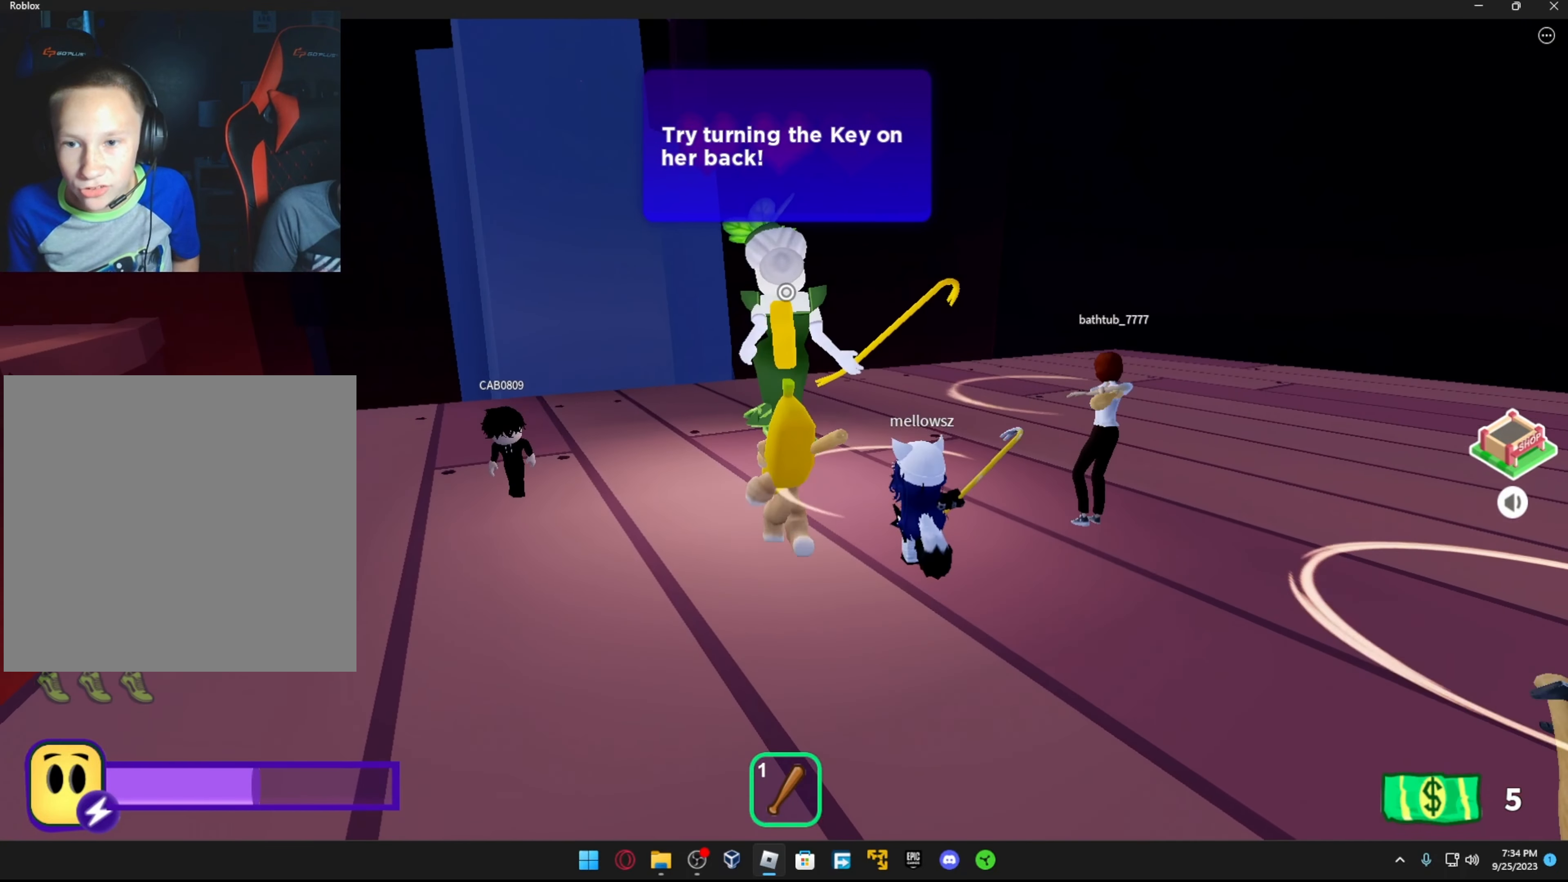
{"buttons": [], "left_stick": "up", "right_stick": "center", "events": [[66, "R1", "up"], [166, "R2", "down"], [316, "R2", "up"], [366, "R2", "down"], [466, "R2", "up"]]}
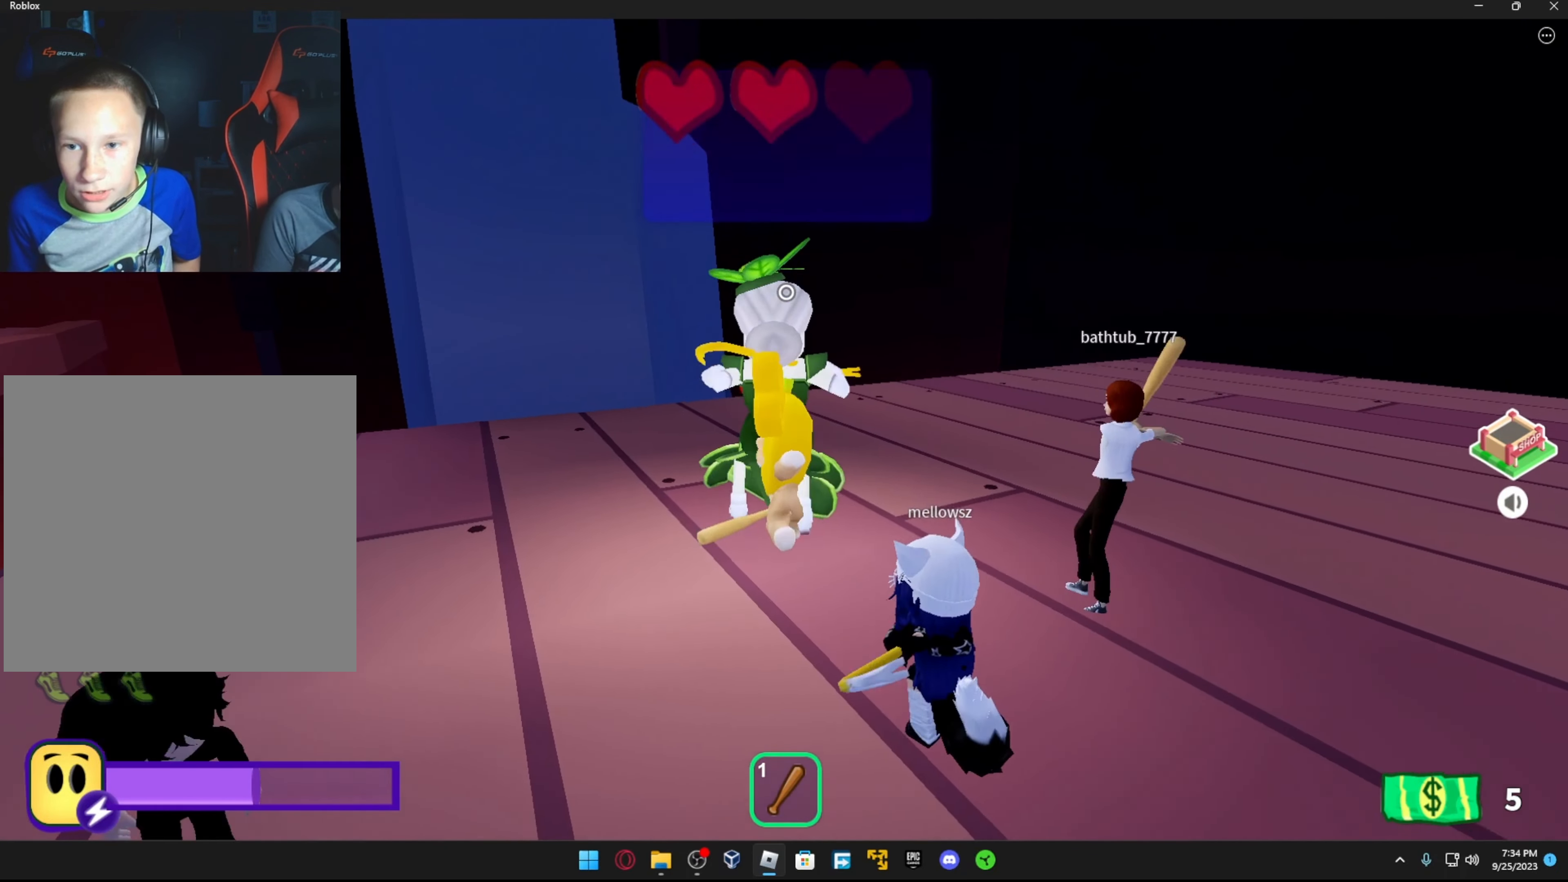
{"buttons": [], "left_stick": "center", "right_stick": "center", "events": [[33, "R2", "down"], [133, "R2", "up"], [166, "left_stick", "center"], [216, "R2", "down"], [283, "R2", "up"], [366, "R2", "down"], [466, "R2", "up"]]}
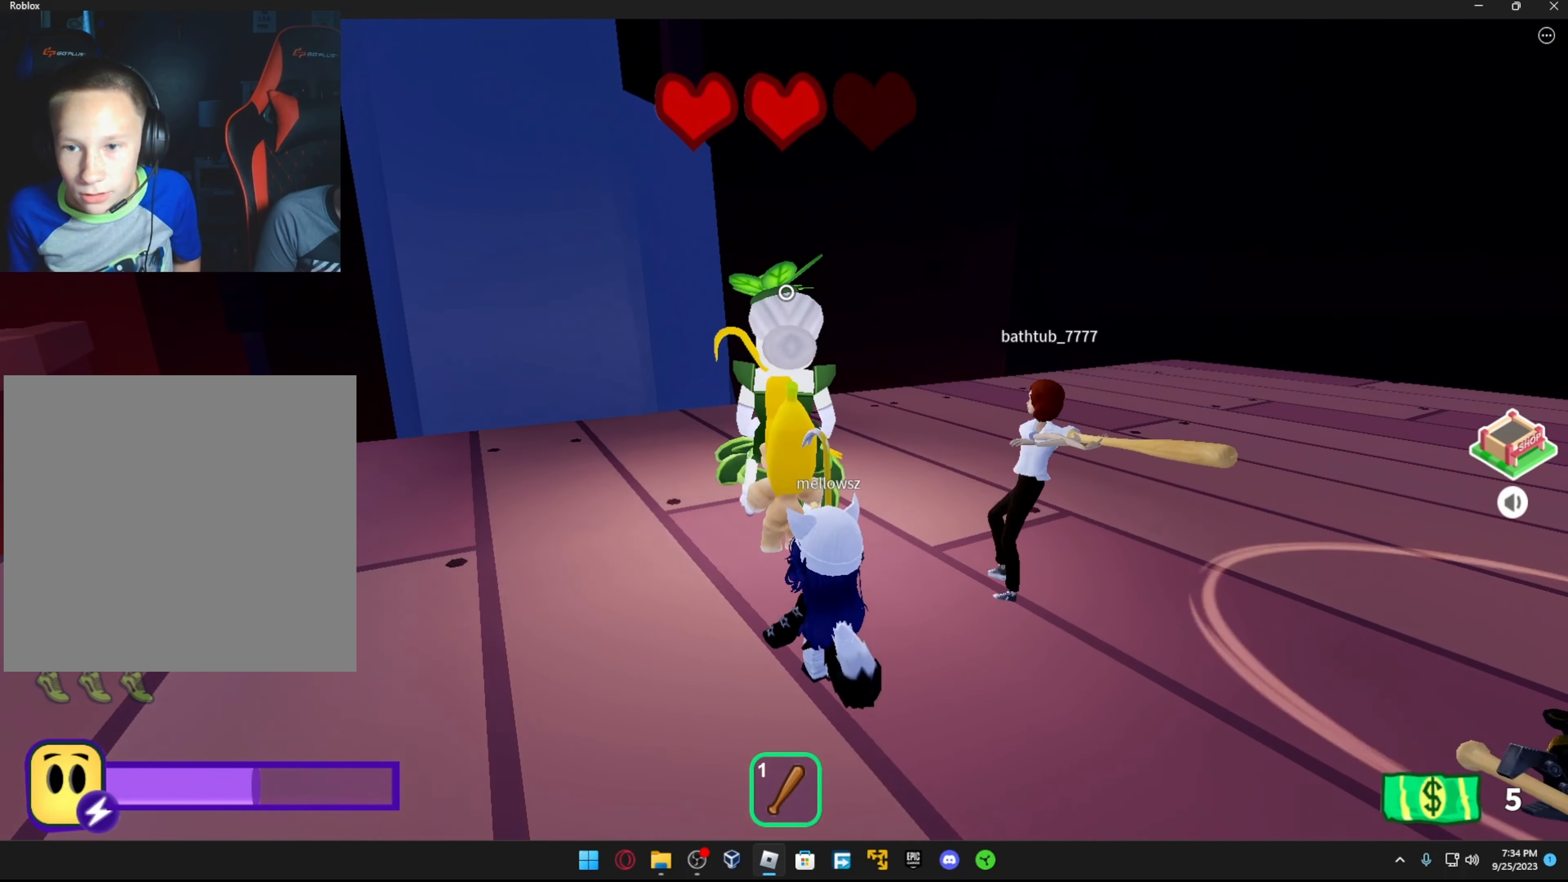
{"buttons": ["R2"], "left_stick": "center", "right_stick": "center", "events": [[16, "left_stick", "up"], [33, "R2", "down"], [83, "right_stick", "down"], [133, "R2", "up"], [216, "R2", "down"], [266, "left_stick", "center"], [266, "right_stick", "center"], [316, "R2", "up"], [383, "R2", "down"]]}
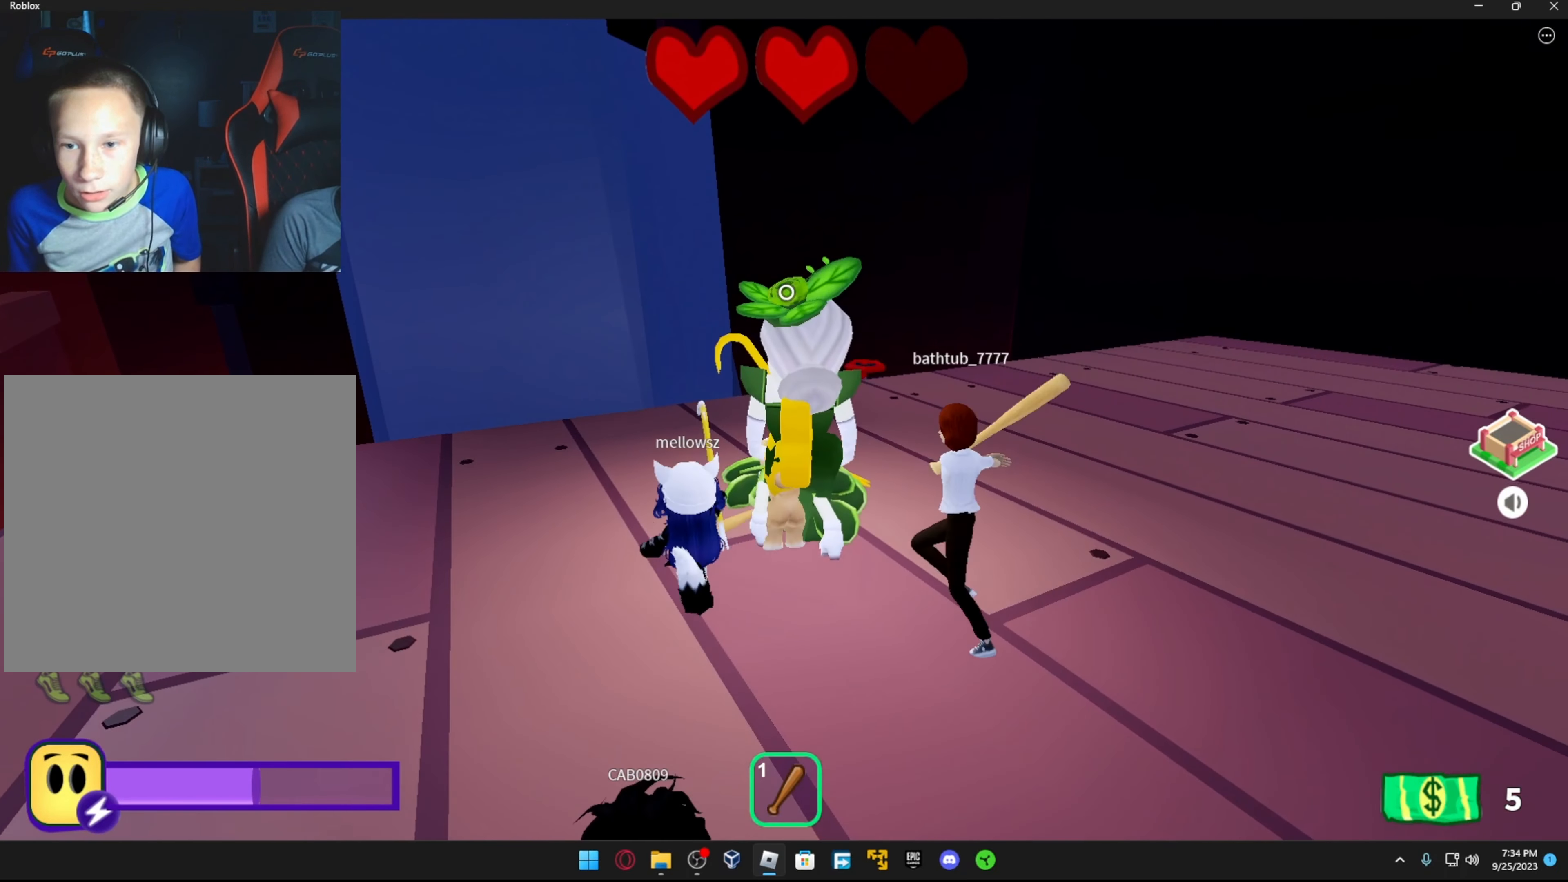
{"buttons": [], "left_stick": "center", "right_stick": "center", "events": [[16, "R2", "up"], [233, "R1", "down"], [366, "R1", "up"]]}
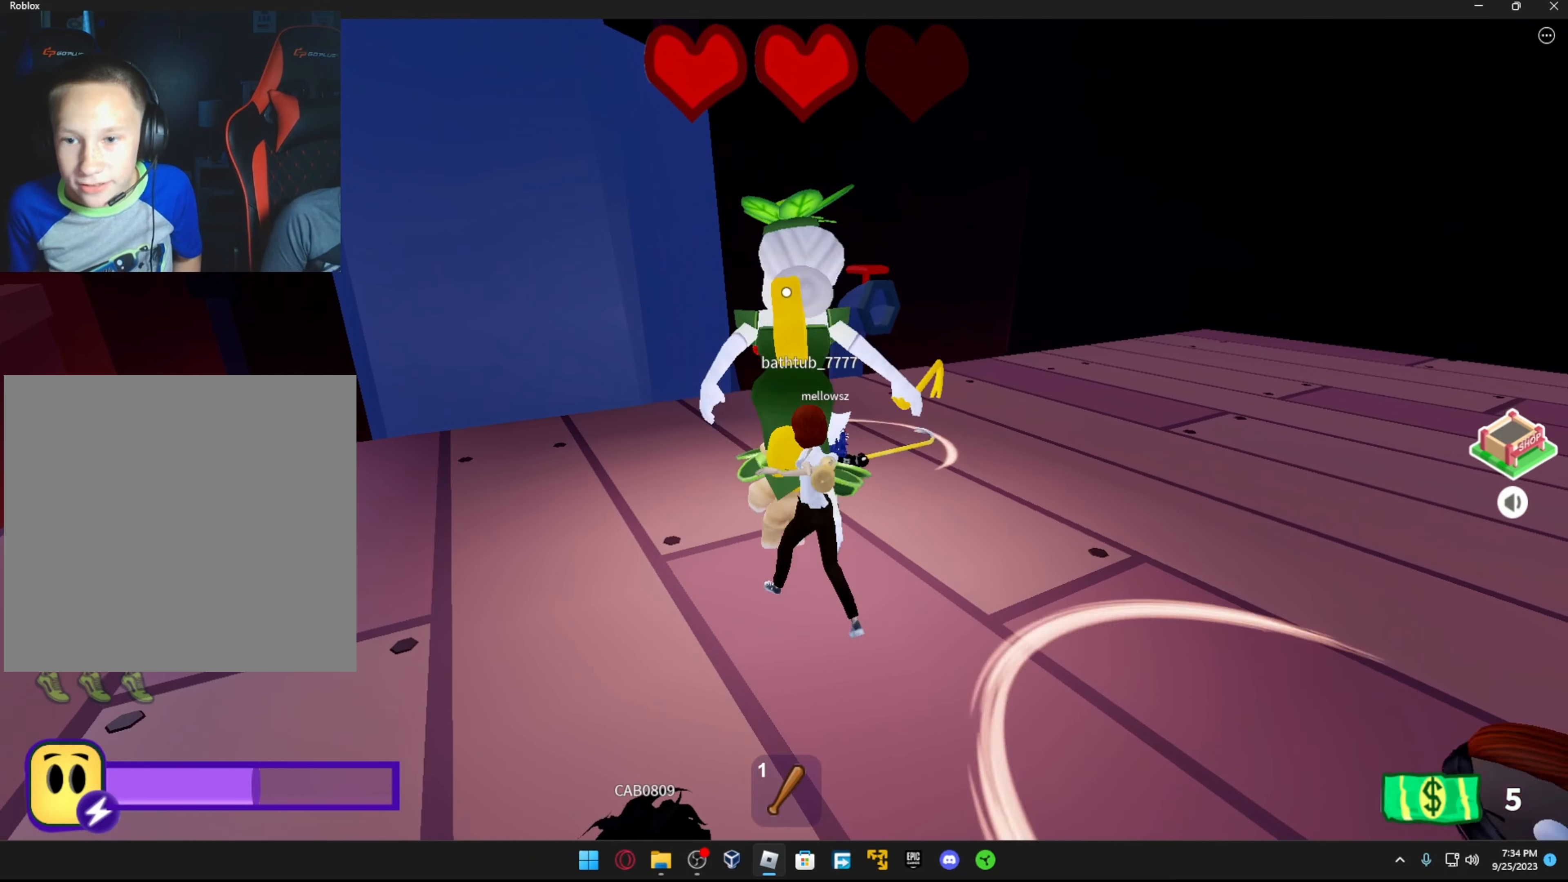
{"buttons": [], "left_stick": "down", "right_stick": "center", "events": [[66, "right_stick", "right"], [167, "R2", "down"], [167, "left_stick", "down"], [217, "right_stick", "center"], [317, "R2", "up"]]}
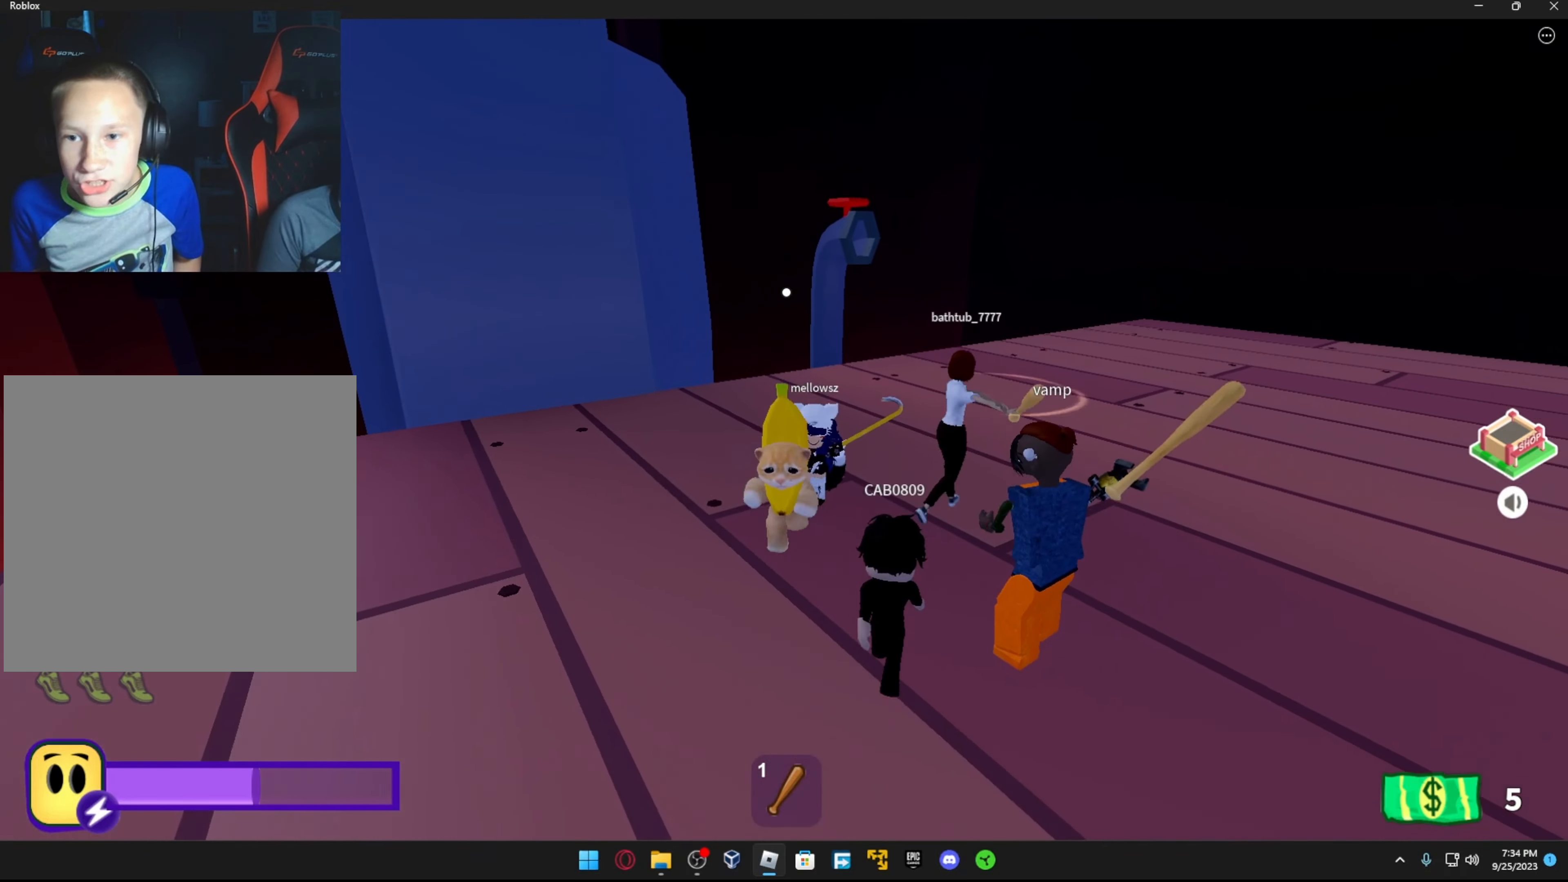
{"buttons": [], "left_stick": "down", "right_stick": "center", "events": [[167, "right_stick", "up"], [217, "right_stick", "up-left"], [417, "right_stick", "center"]]}
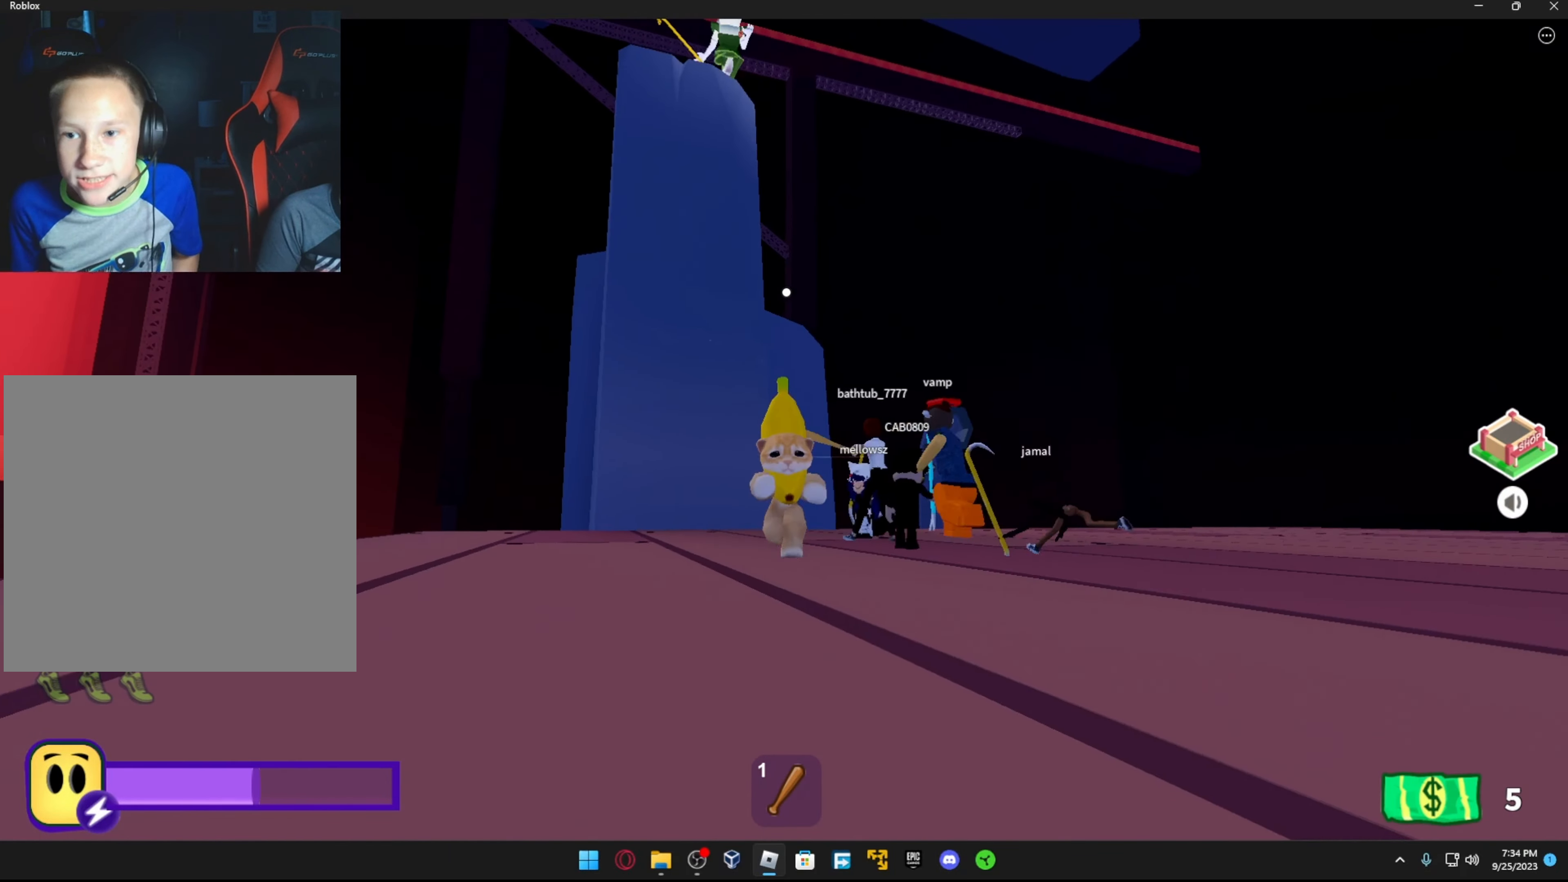
{"buttons": [], "left_stick": "down-right", "right_stick": "up-left", "events": [[17, "left_stick", "down-right"], [217, "right_stick", "left"], [317, "right_stick", "up-left"]]}
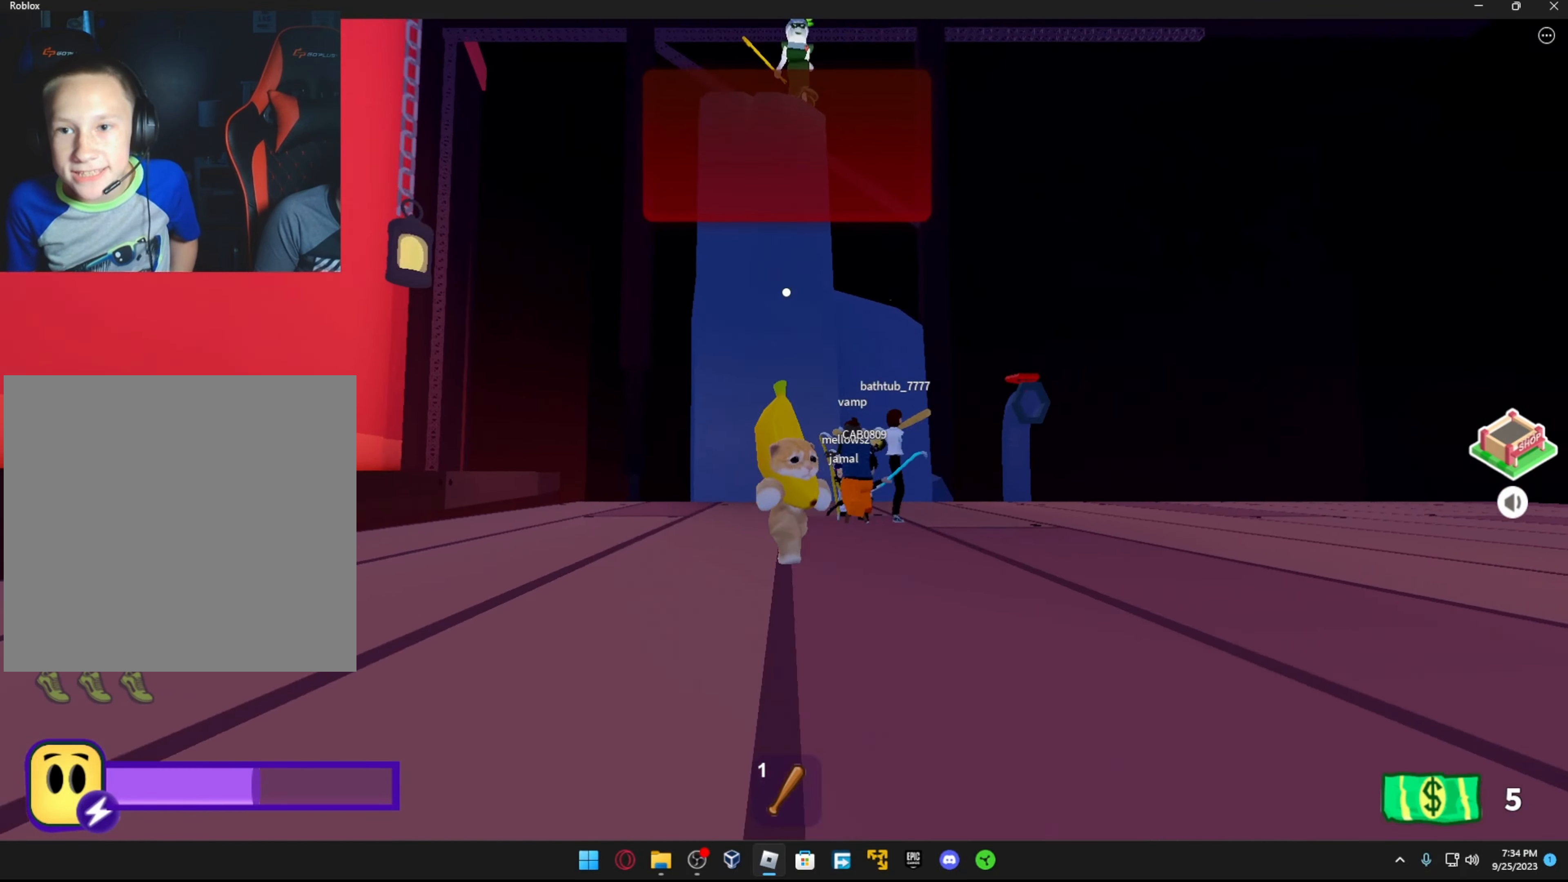
{"buttons": ["A"], "left_stick": "down", "right_stick": "center", "events": [[33, "R1", "down"], [67, "left_stick", "down"], [133, "R1", "up"], [217, "right_stick", "center"], [367, "A", "down"]]}
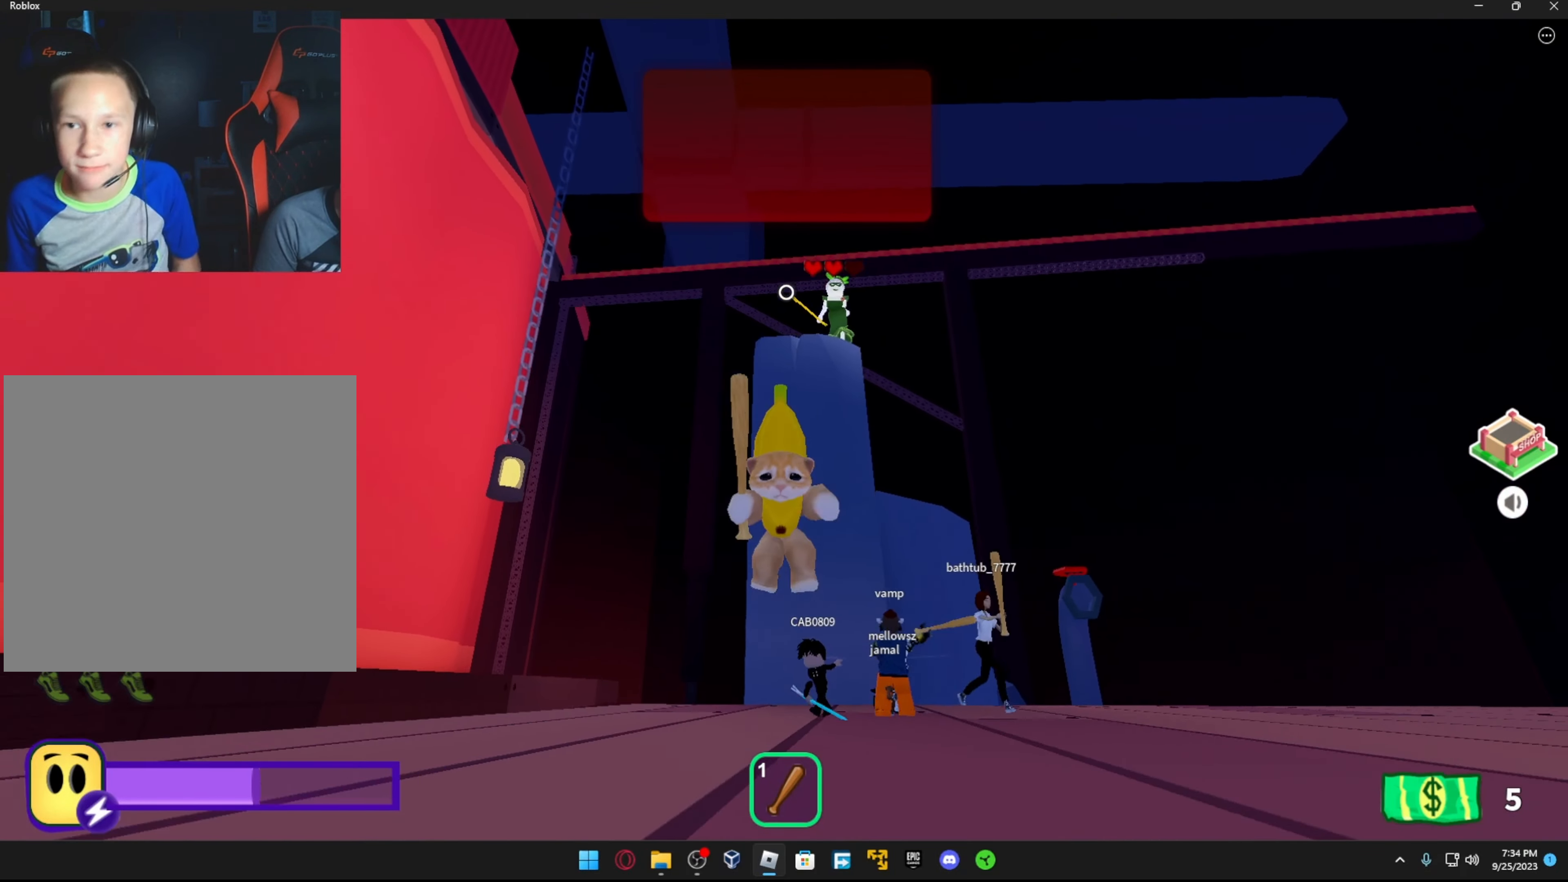
{"buttons": [], "left_stick": "right", "right_stick": "center", "events": [[17, "A", "up"], [133, "right_stick", "down"], [233, "left_stick", "right"], [317, "right_stick", "center"]]}
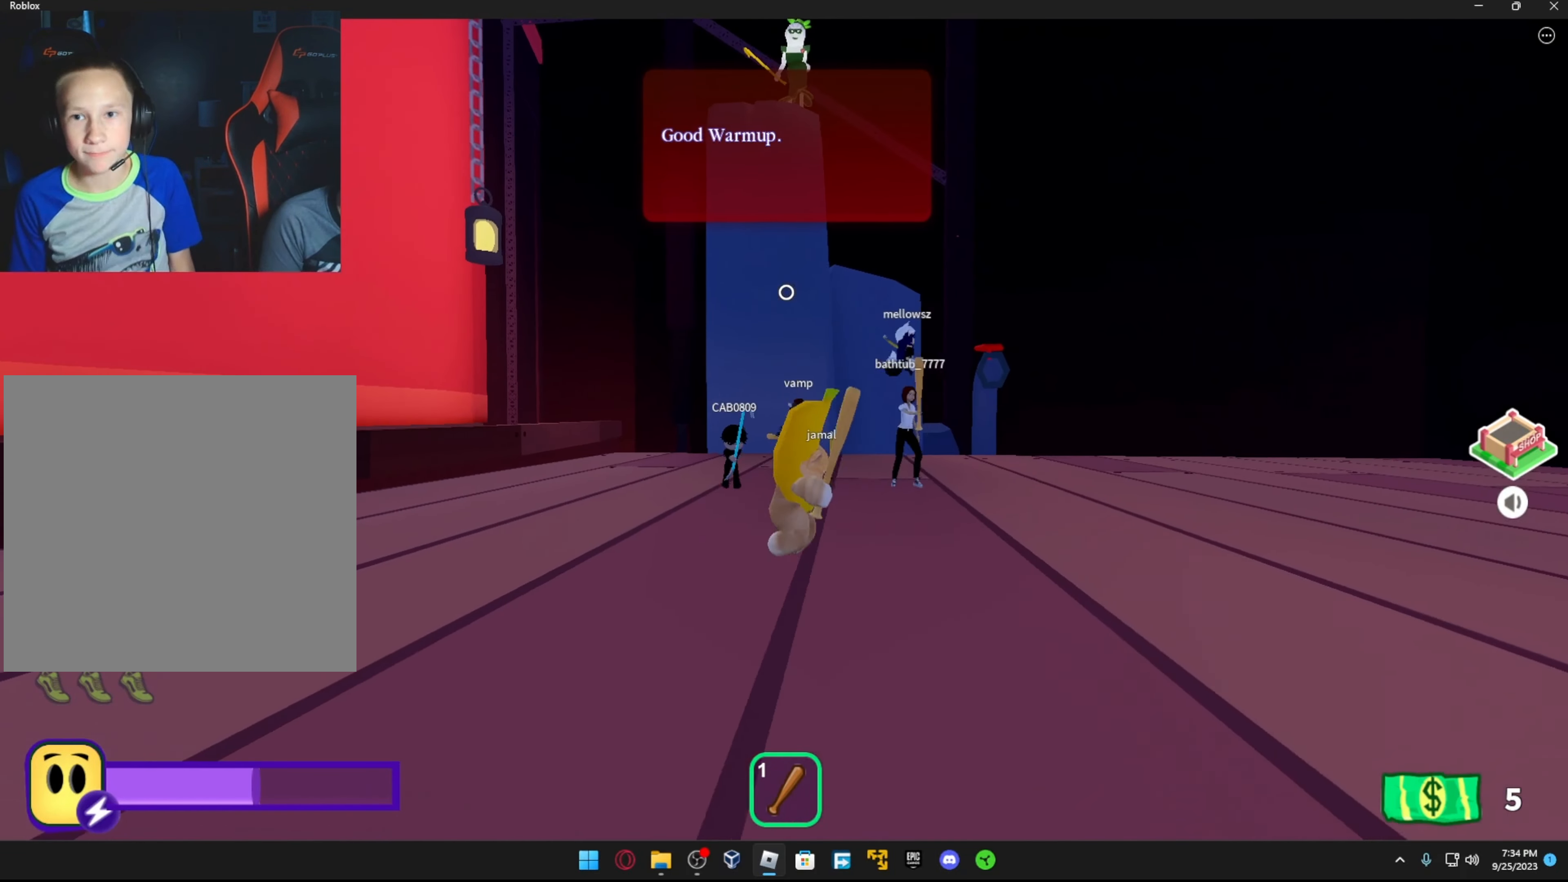
{"buttons": [], "left_stick": "up-right", "right_stick": "center", "events": [[17, "R1", "down"], [17, "left_stick", "center"], [117, "R1", "up"], [117, "left_stick", "down"], [267, "left_stick", "center"], [283, "right_stick", "up"], [317, "left_stick", "up-right"], [417, "right_stick", "center"]]}
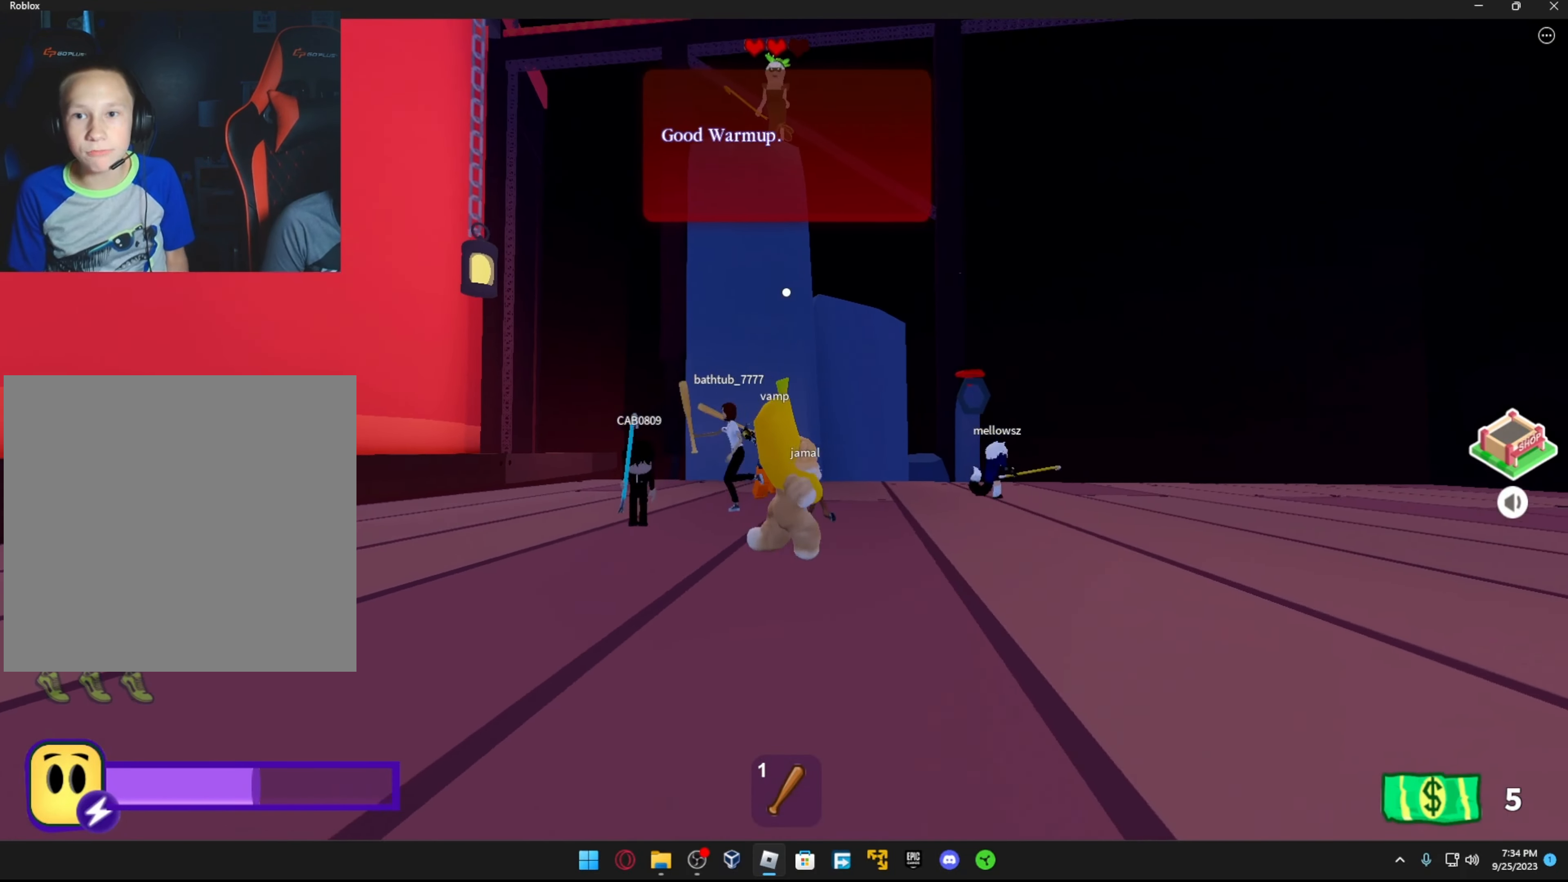
{"buttons": [], "left_stick": "down-right", "right_stick": "center", "events": [[33, "R3", "down"], [117, "R3", "up"], [133, "left_stick", "right"], [167, "R1", "down"], [233, "left_stick", "down-right"], [233, "right_stick", "left"], [283, "R1", "up"], [417, "right_stick", "center"]]}
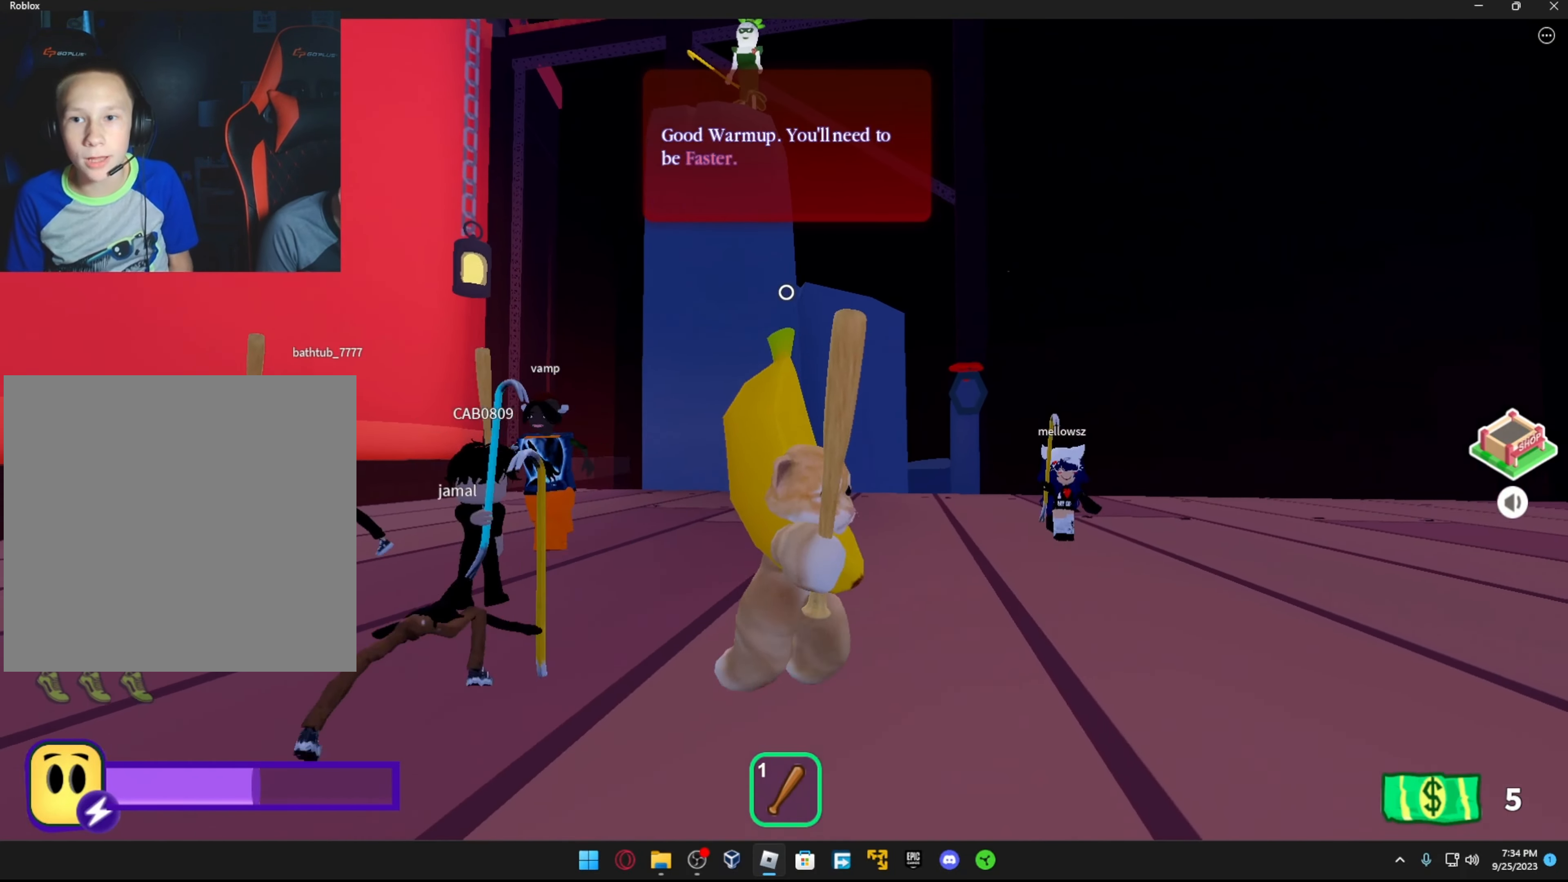
{"buttons": [], "left_stick": "down-right", "right_stick": "center", "events": [[17, "R3", "down"], [167, "R3", "up"]]}
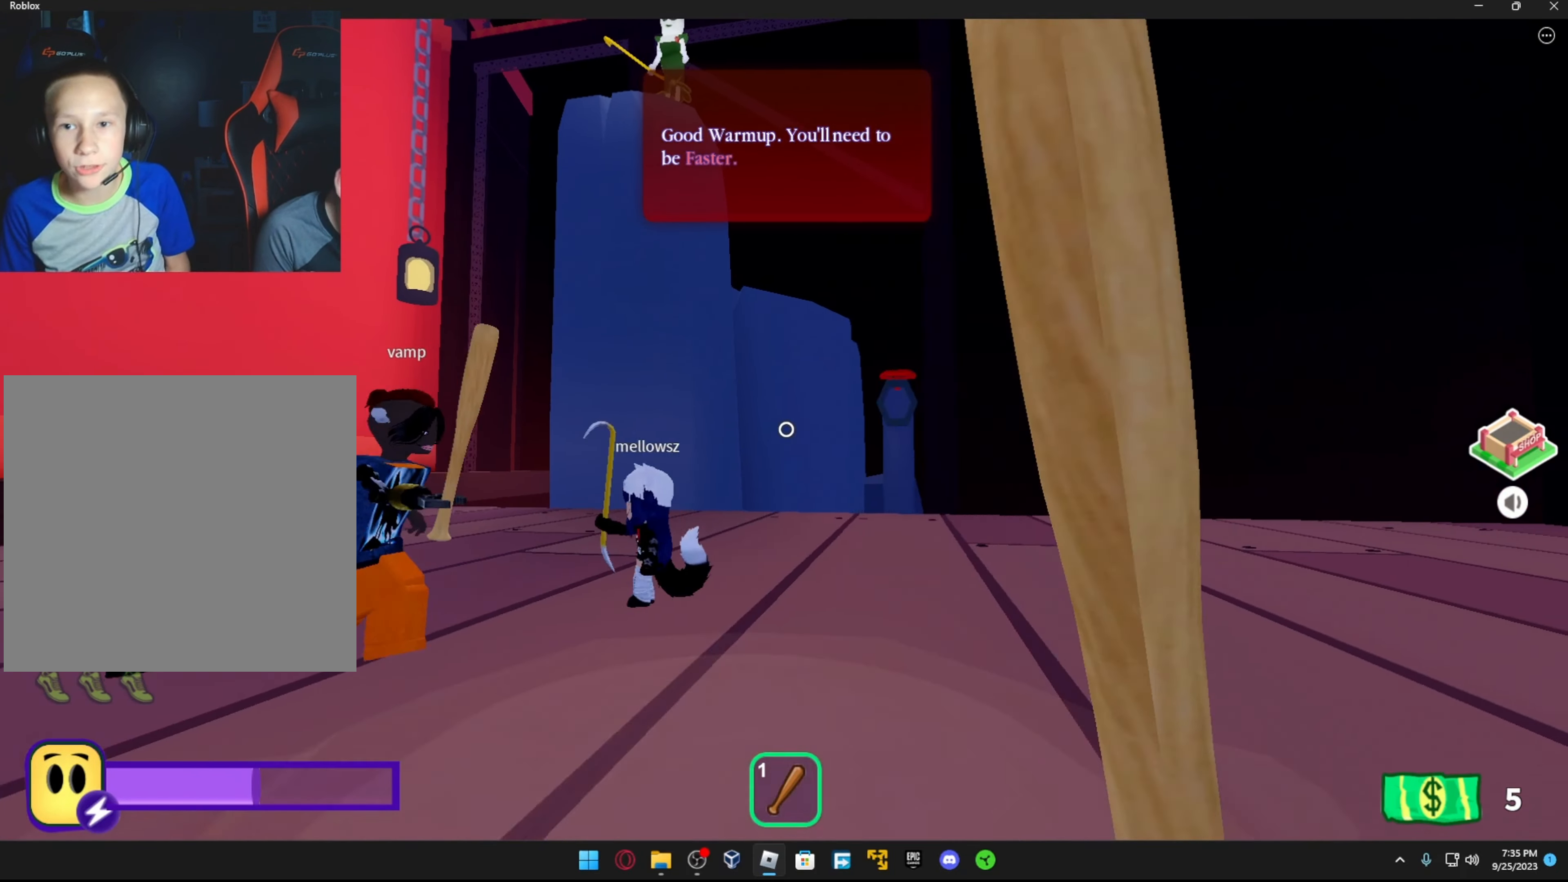
{"buttons": [], "left_stick": "right", "right_stick": "left", "events": [[133, "left_stick", "right"], [167, "R3", "down"], [267, "R3", "up"], [467, "right_stick", "left"]]}
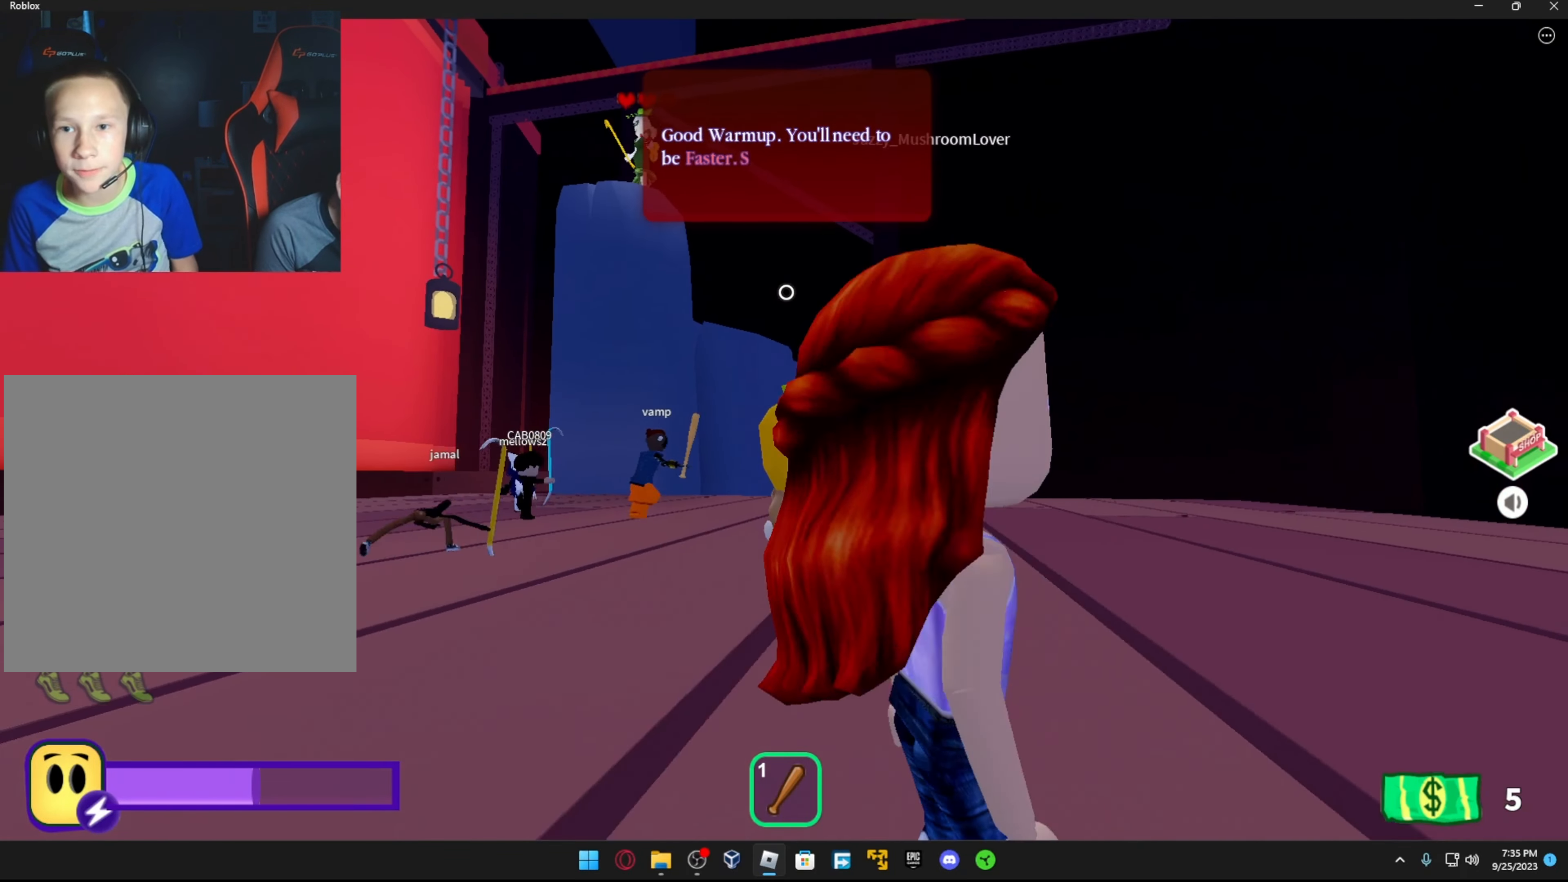
{"buttons": [], "left_stick": "right", "right_stick": "center", "events": [[133, "left_stick", "down-right"], [183, "right_stick", "down-left"], [317, "left_stick", "right"], [317, "right_stick", "center"]]}